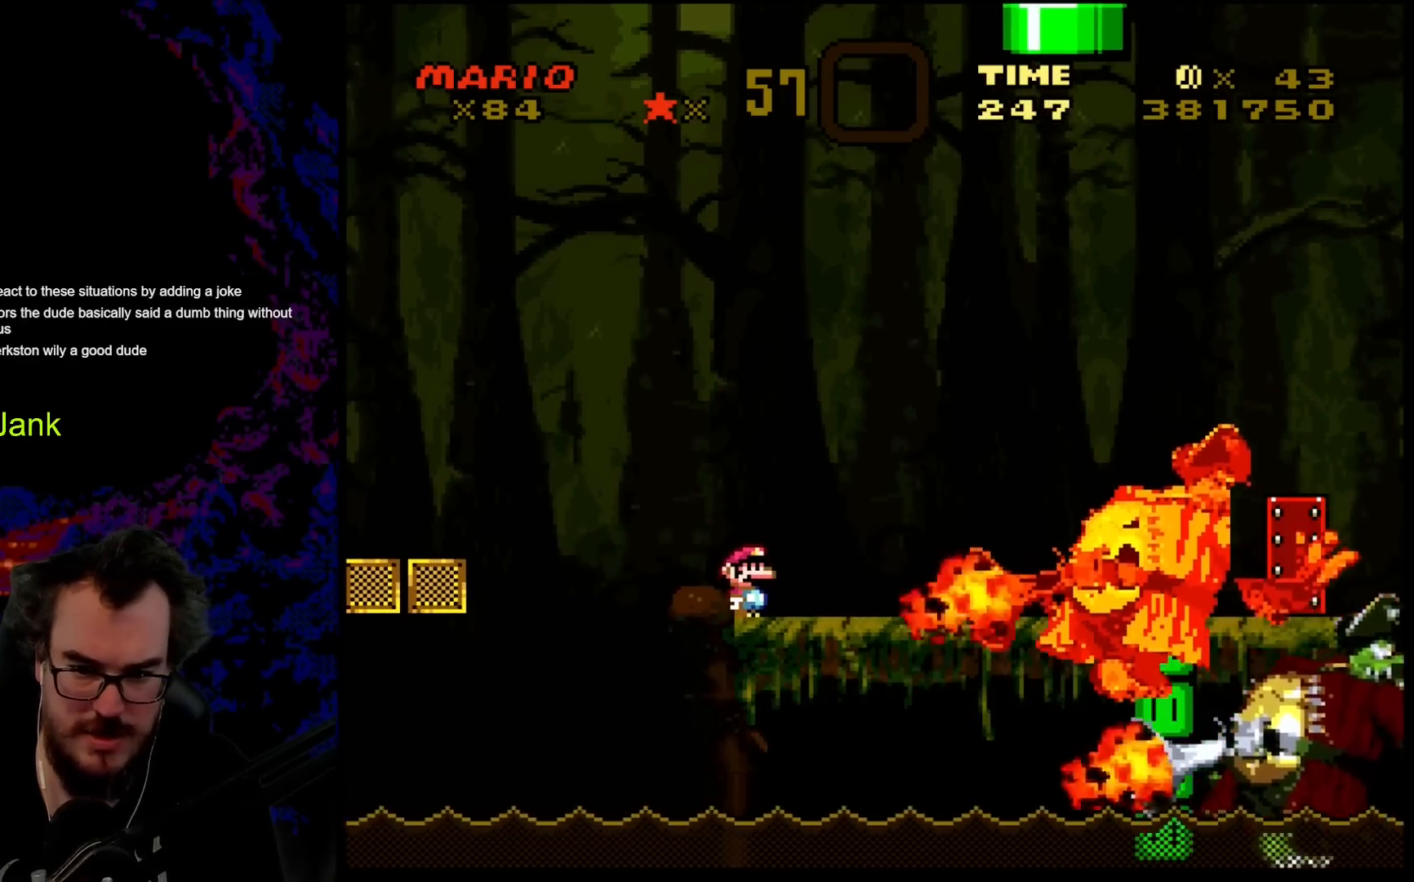
Gameplay with a controller (Nintendo layout); each line is a JSON object with the inputs held at the frame after it. "events" lists button and stick changes between this image and that frame as [ms after this image, input, new state], when the widget could be followed in between. Not read: L3 R3.
{"buttons": ["B", "Y", "DPAD_LEFT"], "events": [[450, "B", "down"], [450, "DPAD_LEFT", "down"]]}
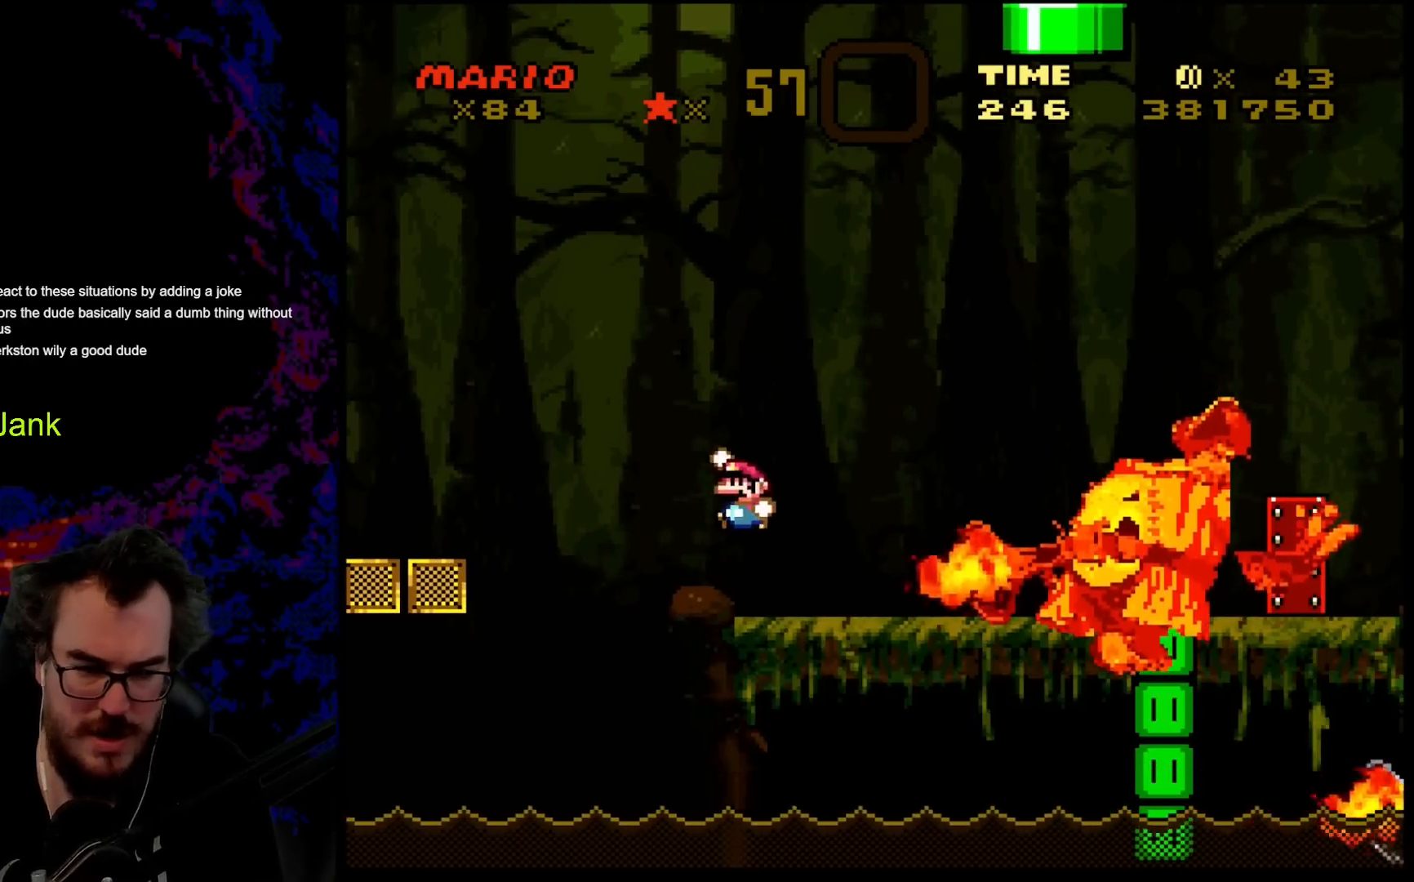
{"buttons": ["B", "Y", "DPAD_LEFT"], "events": []}
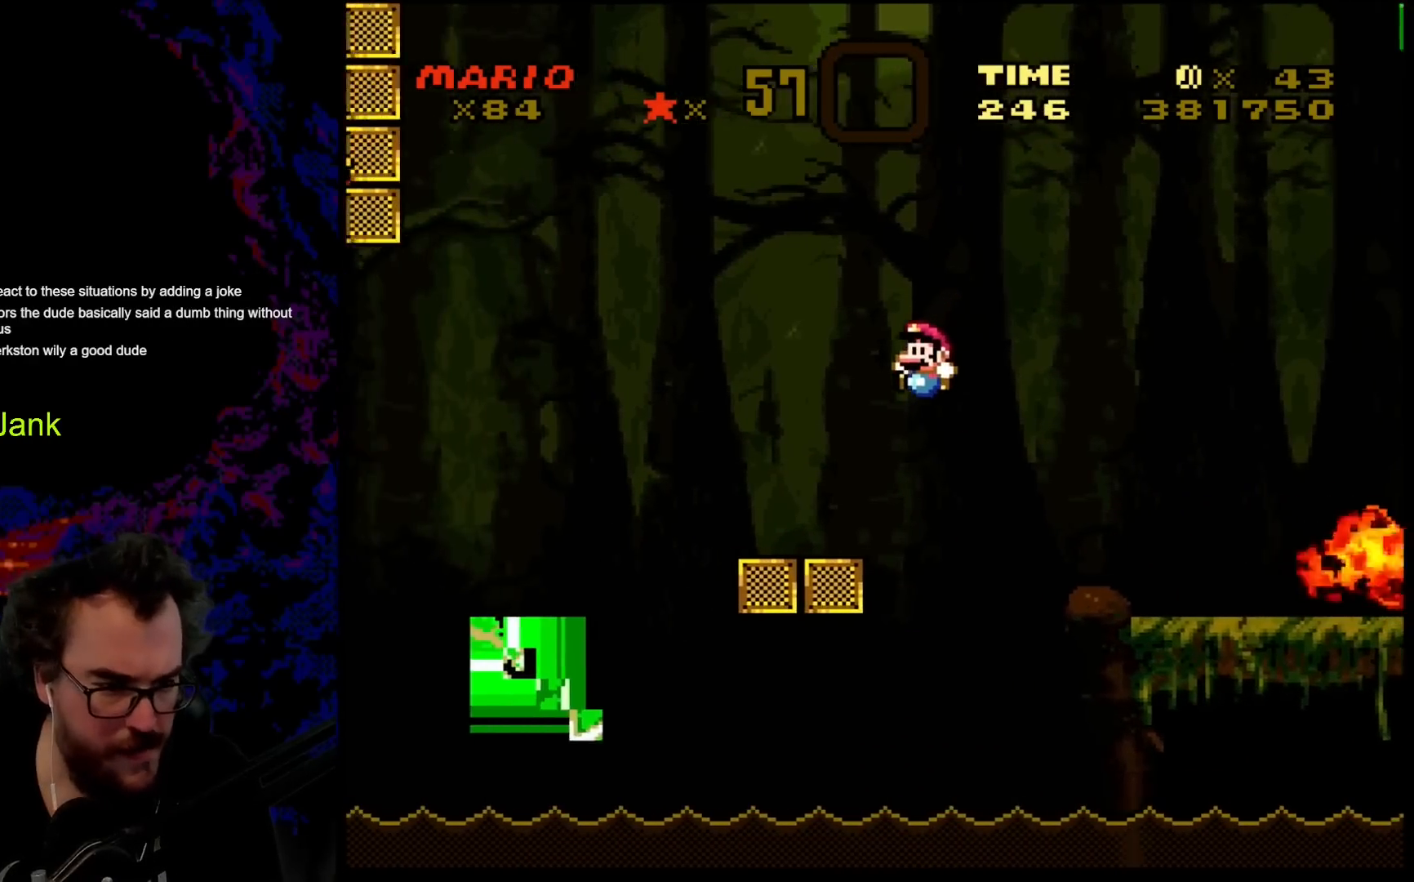
{"buttons": ["Y"], "events": [[233, "DPAD_LEFT", "up"], [233, "DPAD_RIGHT", "down"], [333, "B", "up"], [433, "DPAD_RIGHT", "up"]]}
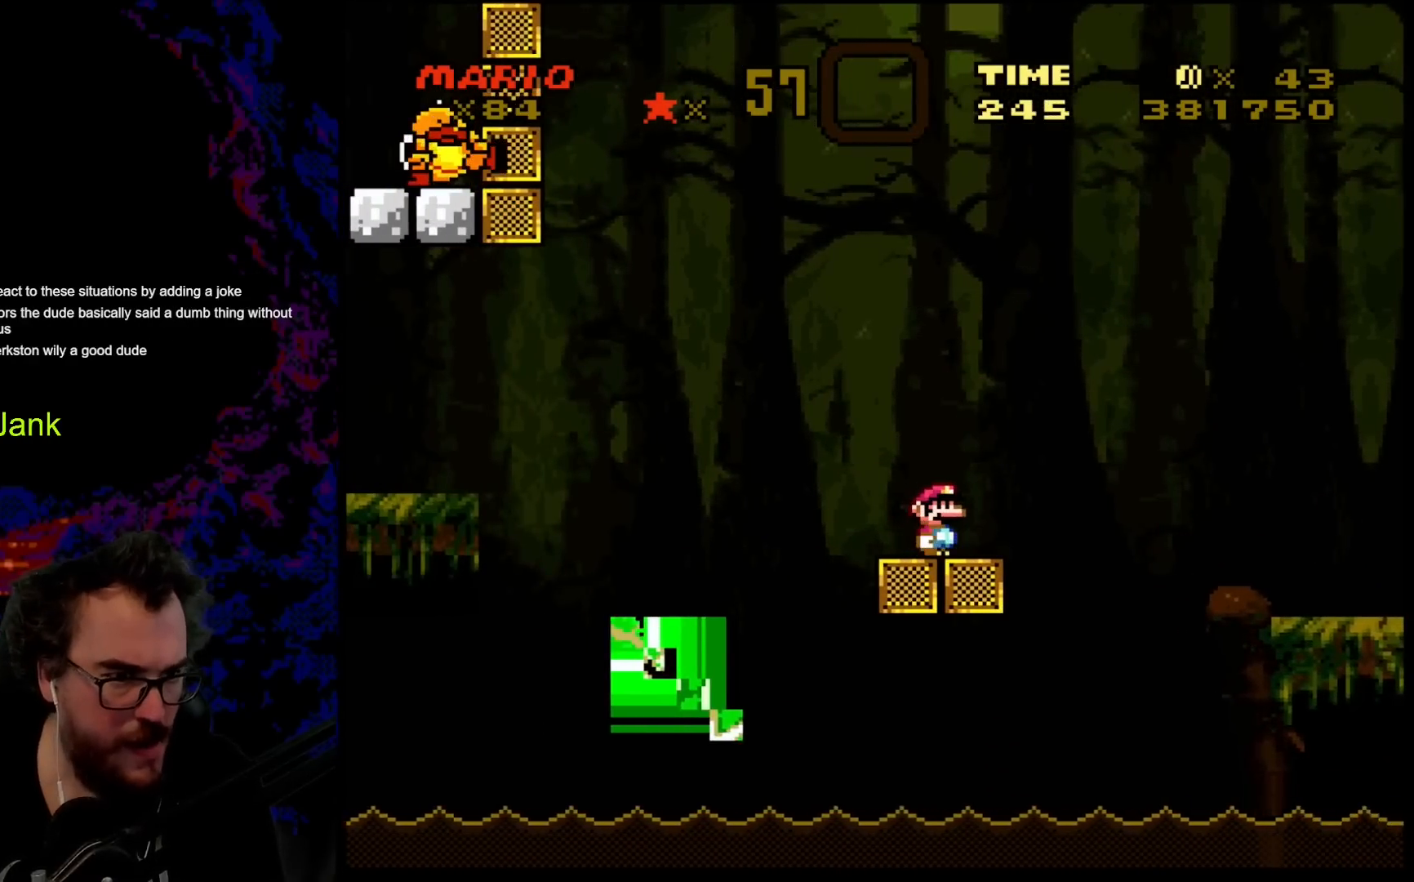
{"buttons": ["Y"], "events": []}
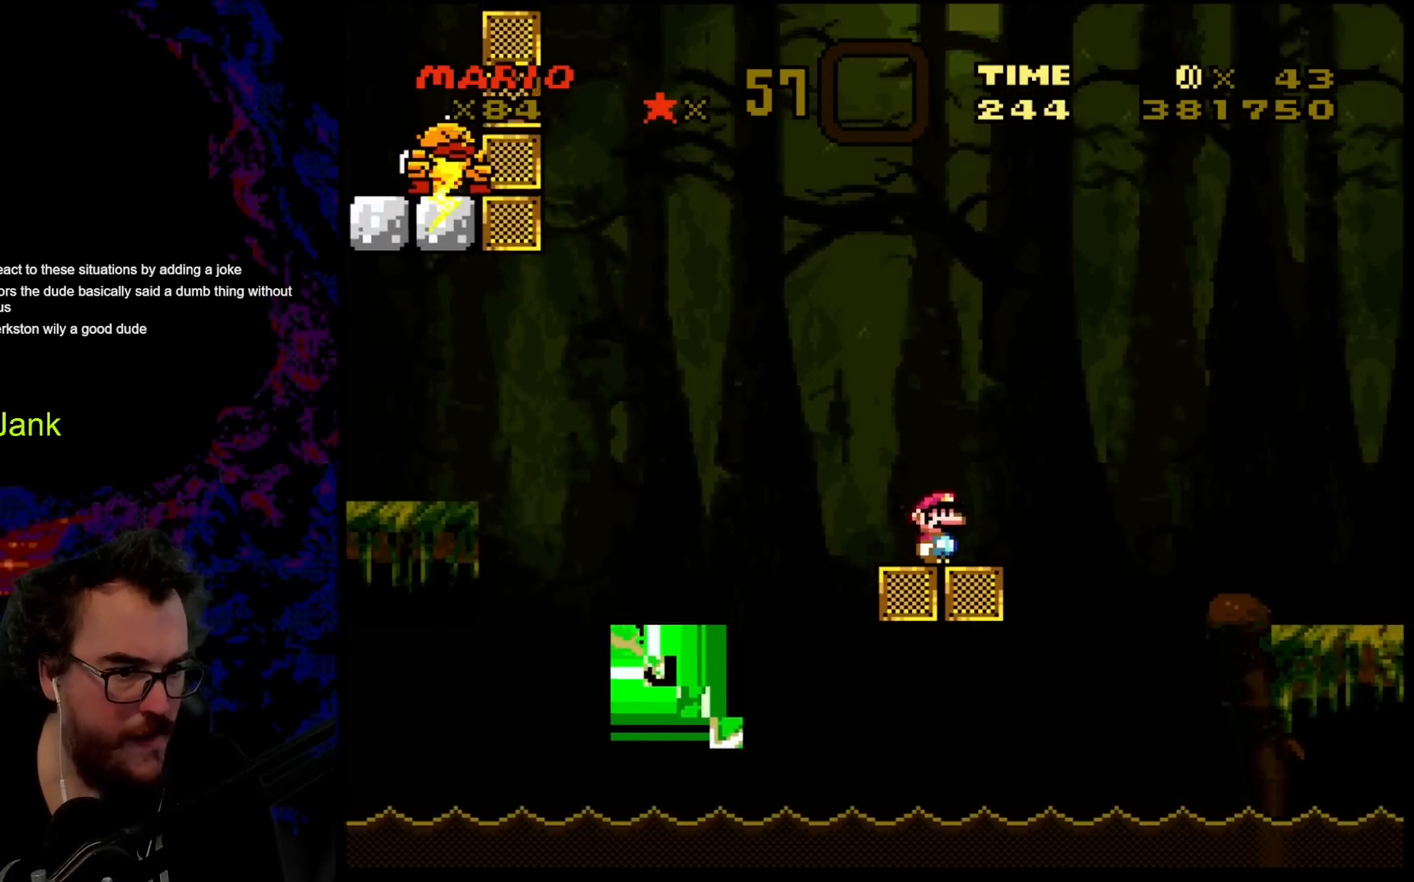
{"buttons": ["Y"], "events": [[133, "DPAD_RIGHT", "down"], [250, "DPAD_RIGHT", "up"]]}
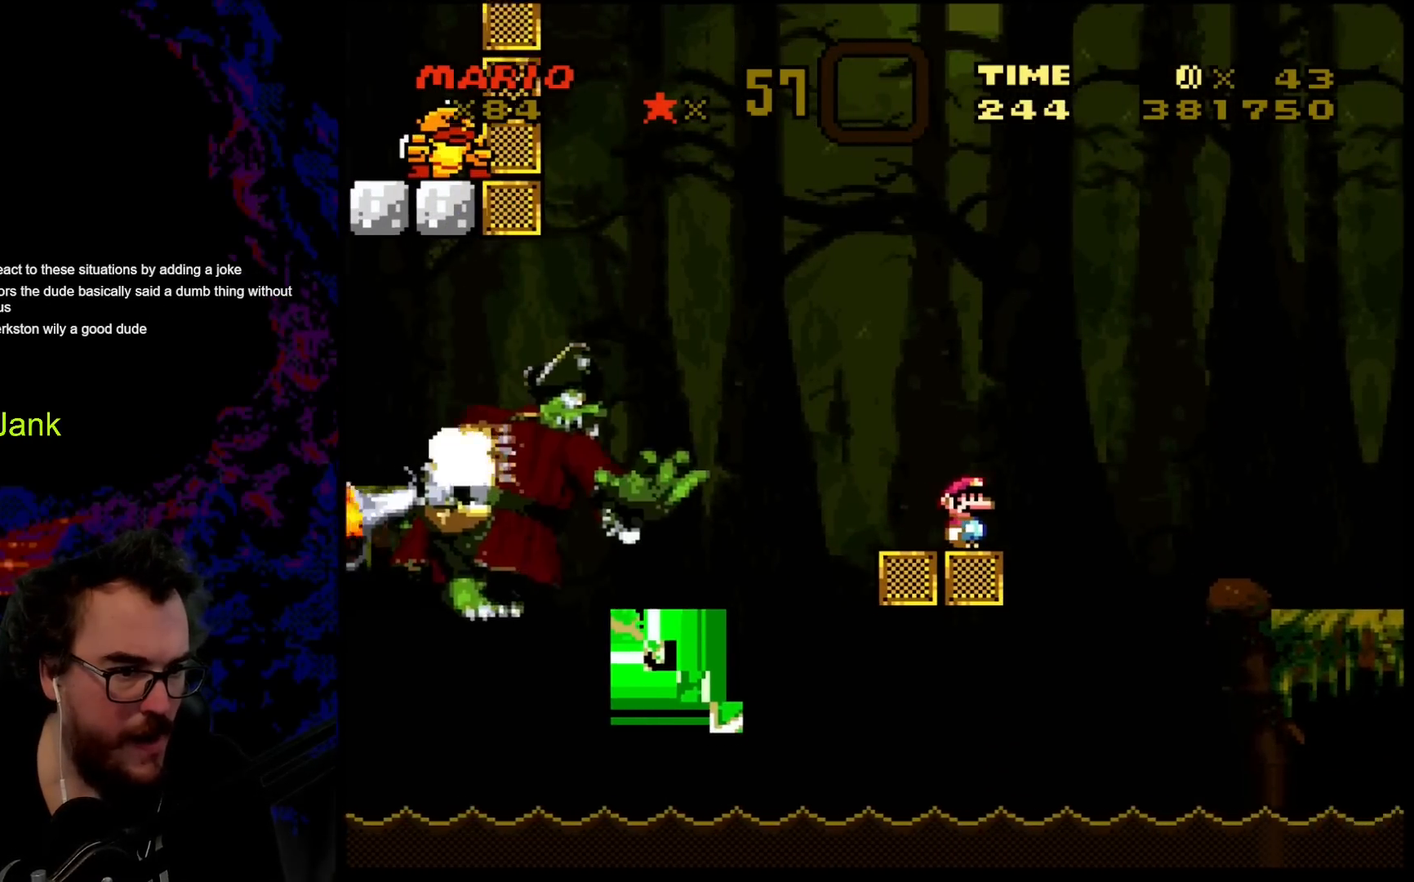
{"buttons": ["B", "Y", "DPAD_LEFT"], "events": [[300, "B", "down"], [383, "DPAD_LEFT", "down"]]}
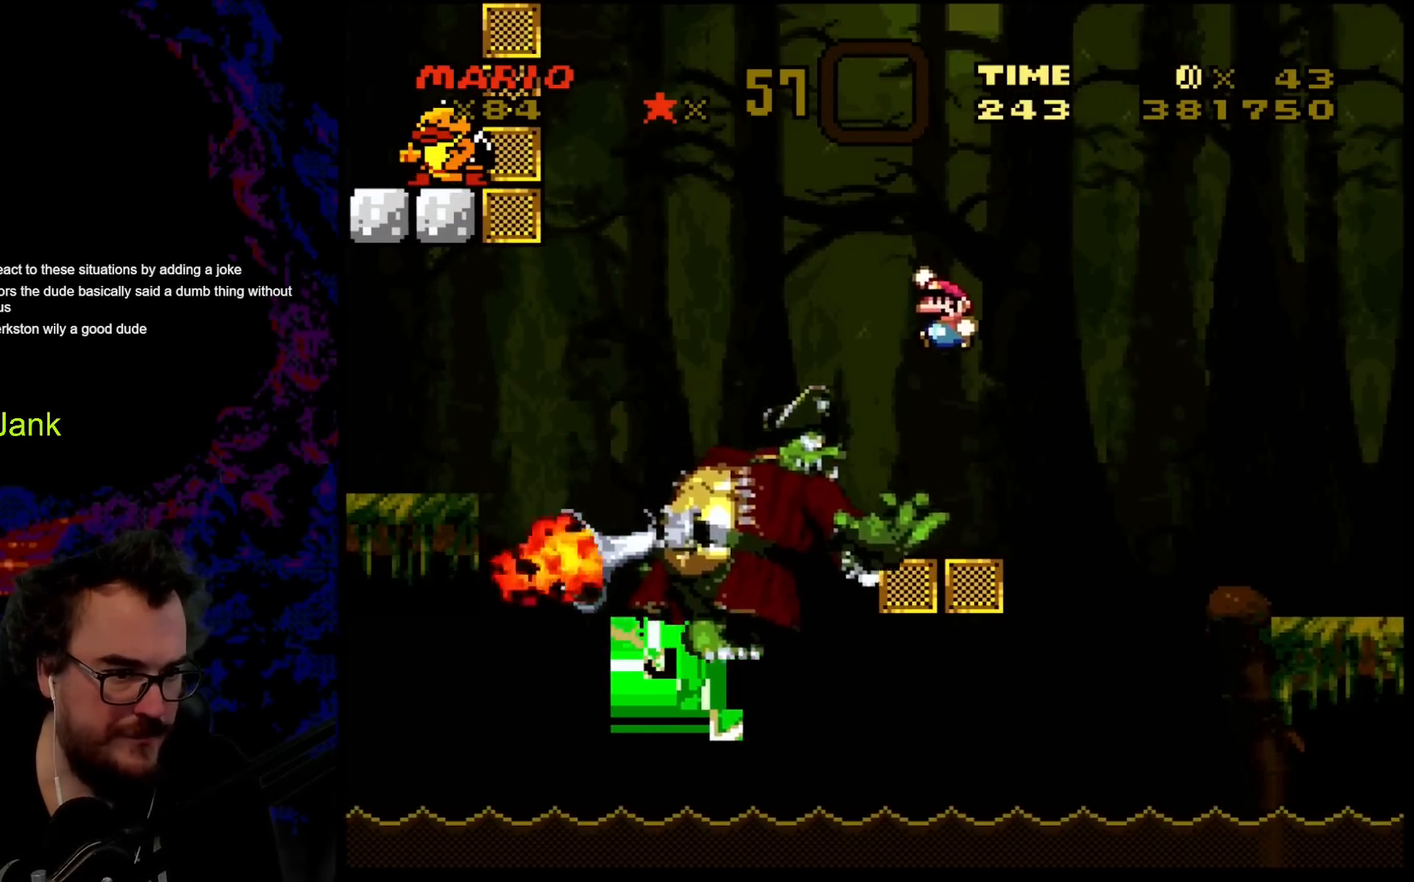
{"buttons": ["B", "Y", "DPAD_LEFT"], "events": []}
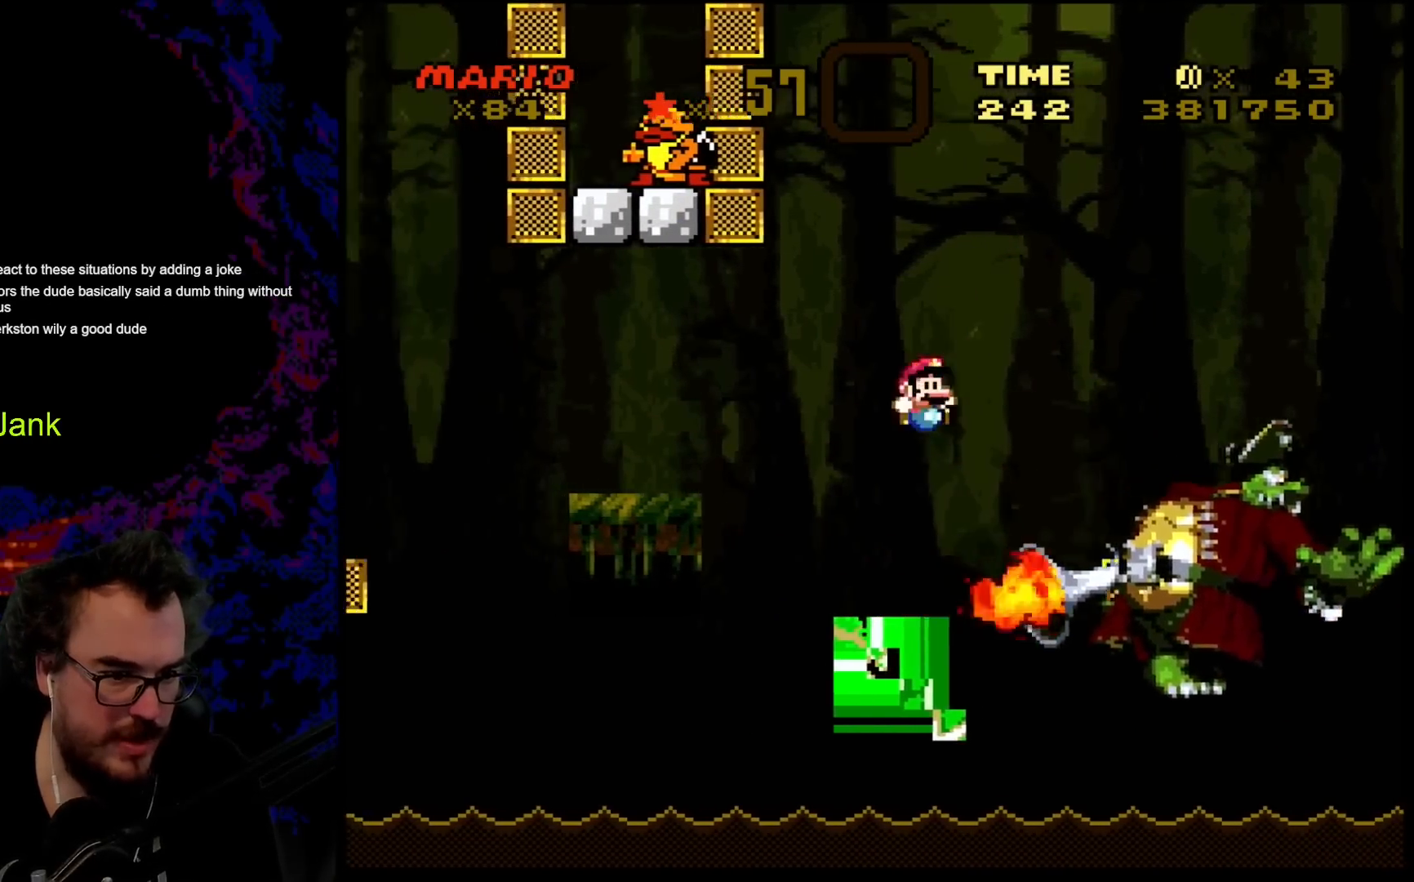
{"buttons": ["Y", "DPAD_LEFT"], "events": [[33, "DPAD_LEFT", "up"], [50, "DPAD_RIGHT", "down"], [67, "B", "up"], [183, "DPAD_RIGHT", "up"], [233, "DPAD_LEFT", "down"], [300, "B", "down"], [483, "B", "up"]]}
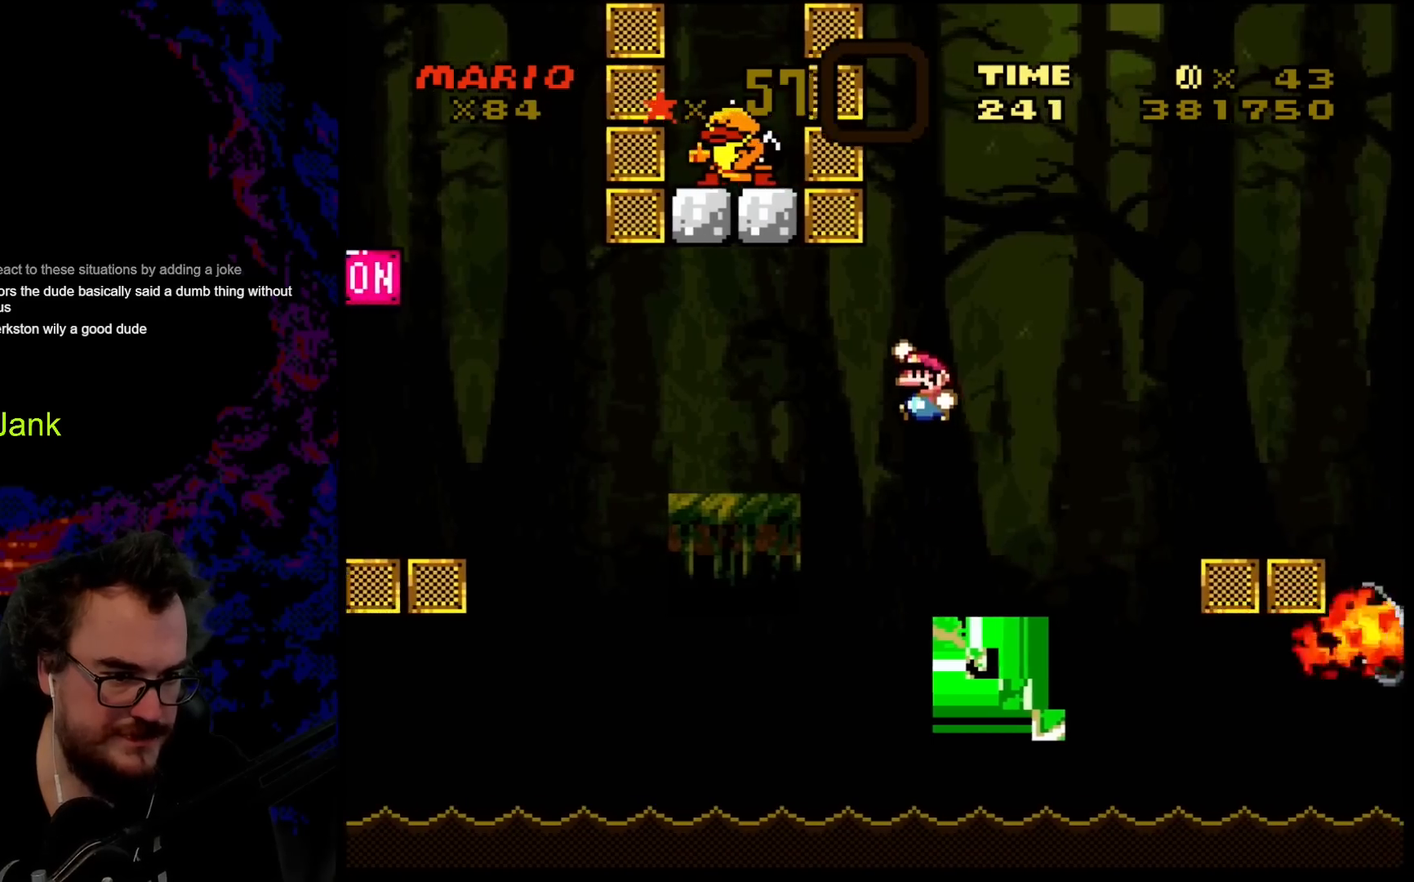
{"buttons": ["X", "DPAD_LEFT"], "events": [[50, "B", "down"], [200, "B", "up"], [300, "Y", "up"], [333, "X", "down"], [400, "A", "down"], [500, "A", "up"]]}
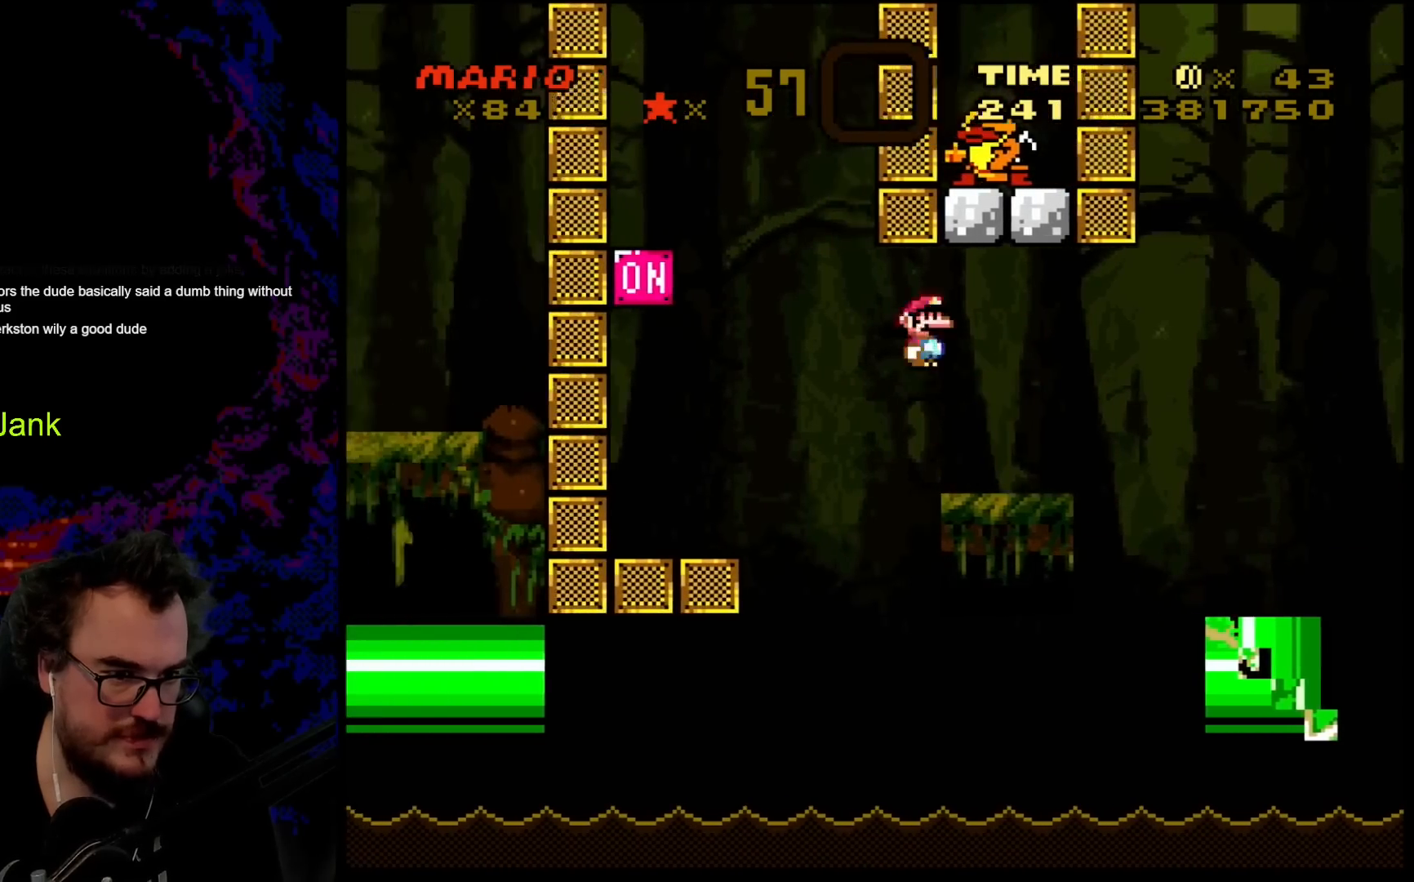
{"buttons": ["Y", "DPAD_LEFT"], "events": [[83, "X", "up"], [167, "Y", "down"]]}
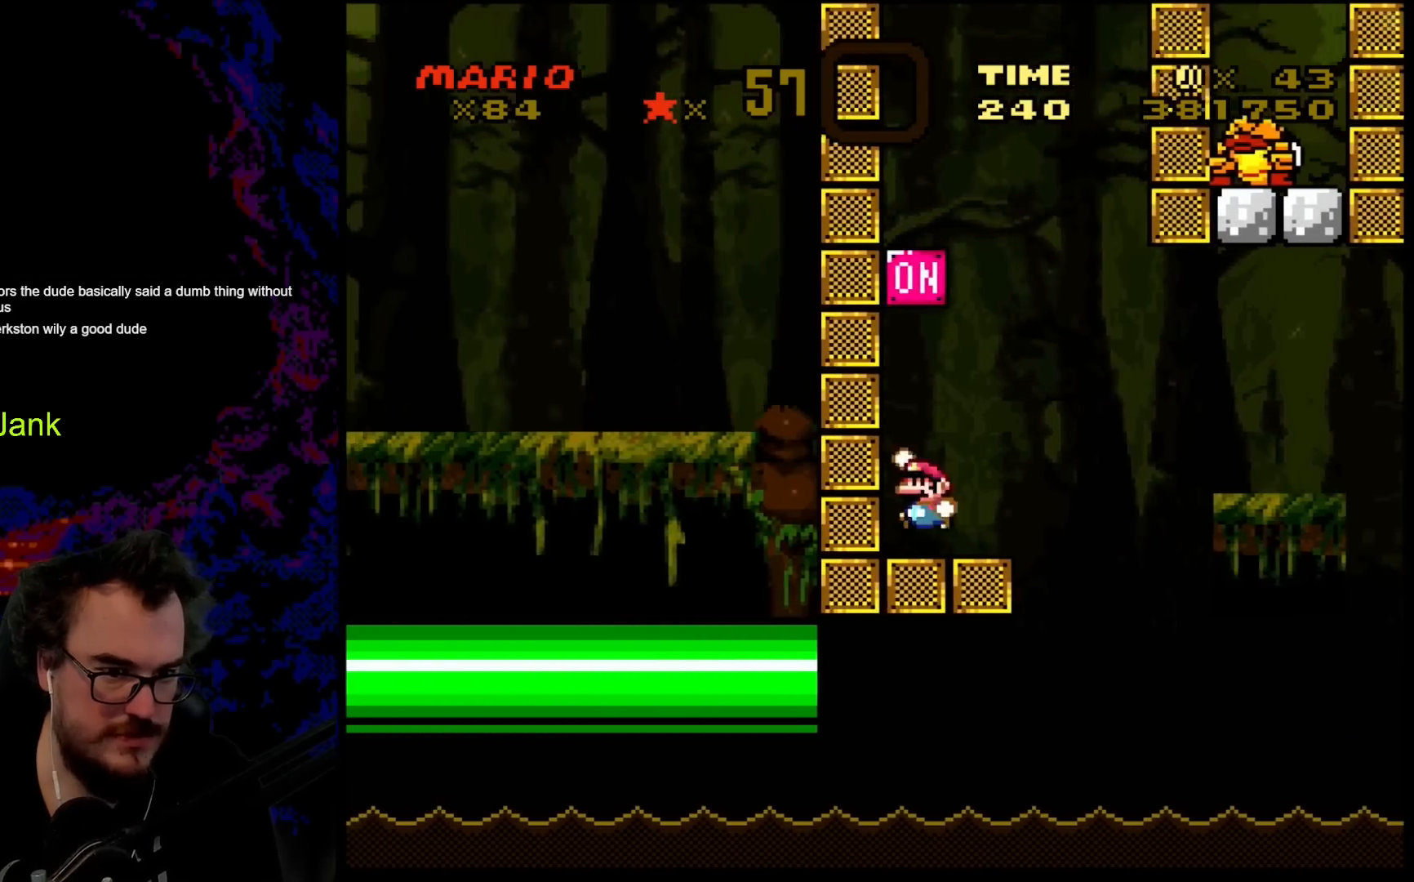
{"buttons": ["Y"], "events": [[33, "B", "down"], [117, "DPAD_LEFT", "up"], [283, "B", "up"]]}
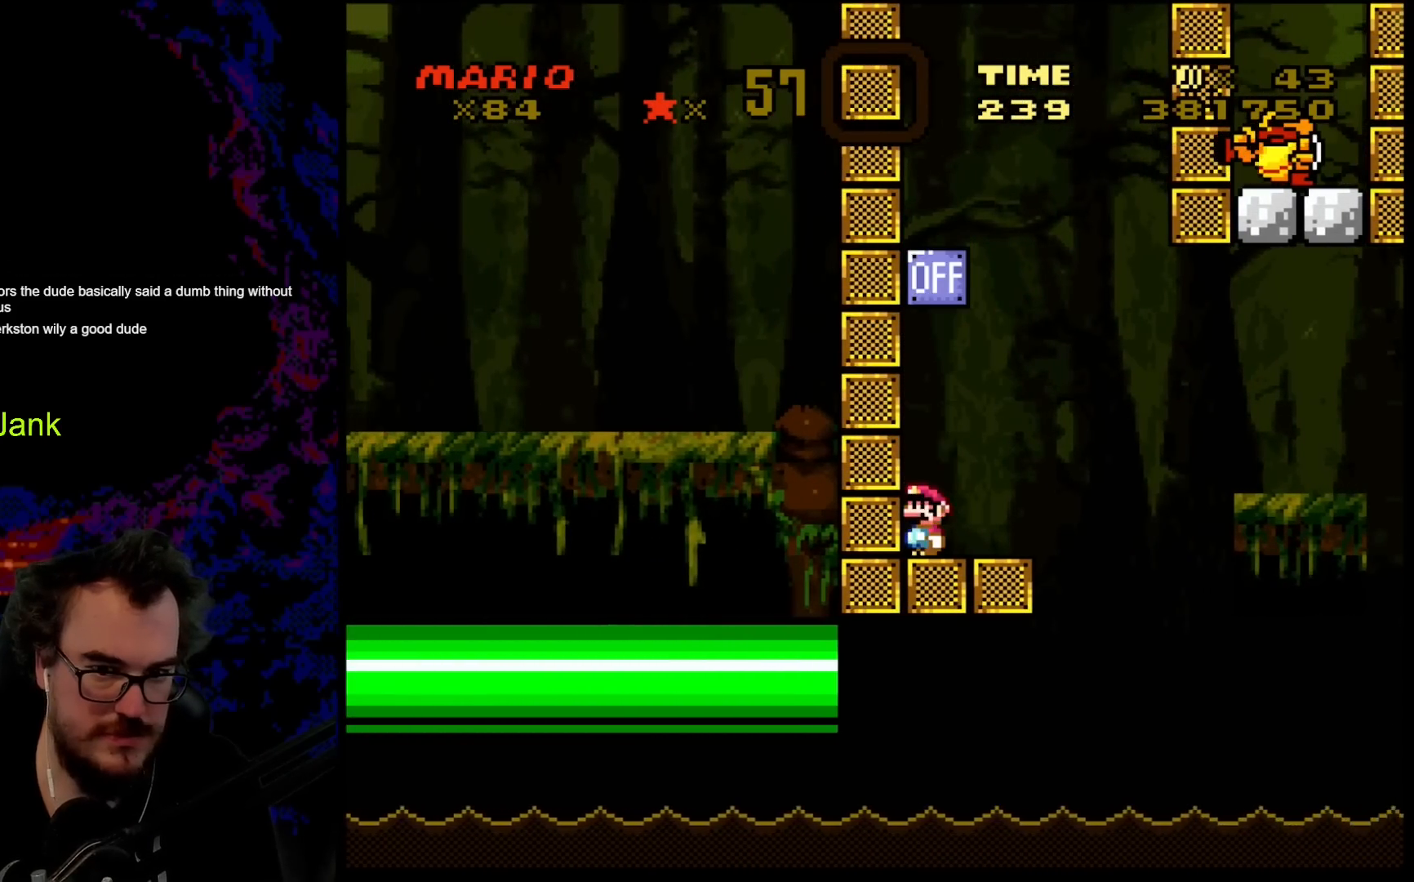
{"buttons": ["Y", "DPAD_RIGHT"], "events": [[300, "DPAD_RIGHT", "down"]]}
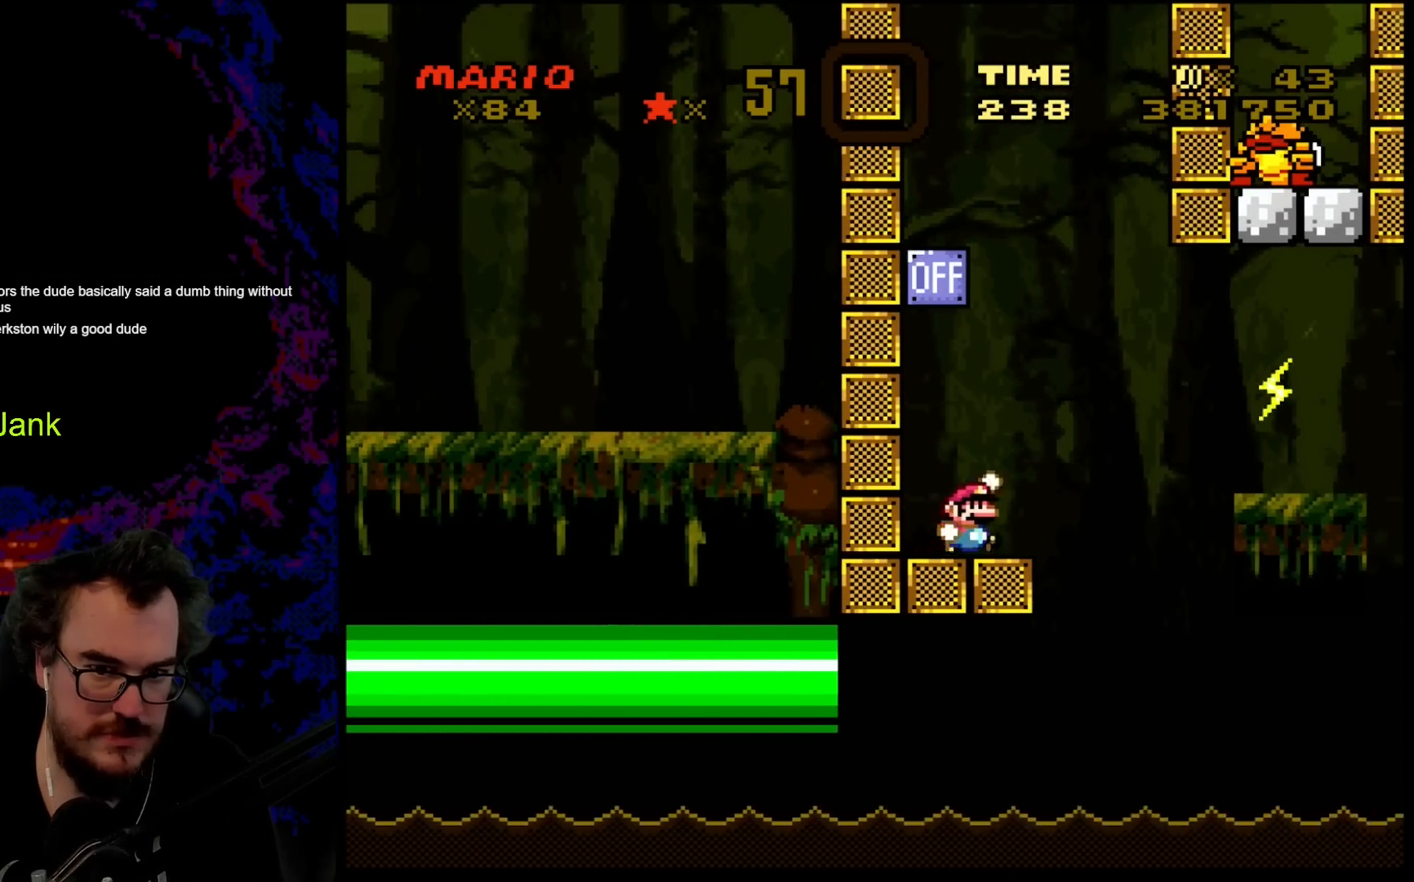
{"buttons": ["B", "Y", "DPAD_RIGHT"], "events": [[50, "B", "down"], [67, "DPAD_DOWN", "down"], [83, "DPAD_DOWN", "up"], [83, "DPAD_LEFT", "down"], [83, "DPAD_RIGHT", "up"], [183, "DPAD_LEFT", "up"], [183, "DPAD_RIGHT", "down"]]}
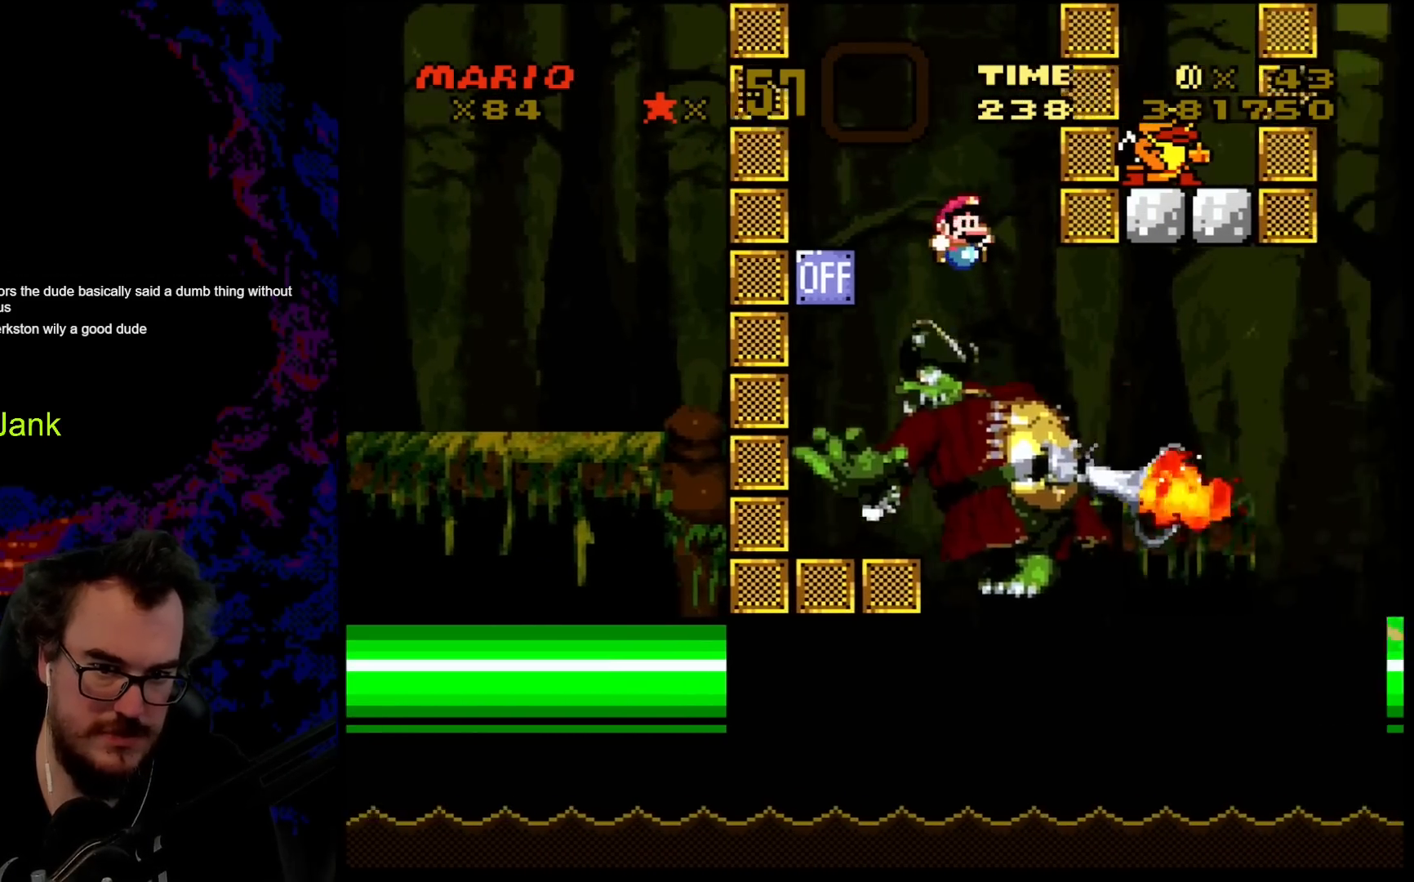
{"buttons": ["A", "X", "DPAD_RIGHT"], "events": [[383, "B", "up"], [433, "Y", "up"], [450, "X", "down"], [500, "A", "down"]]}
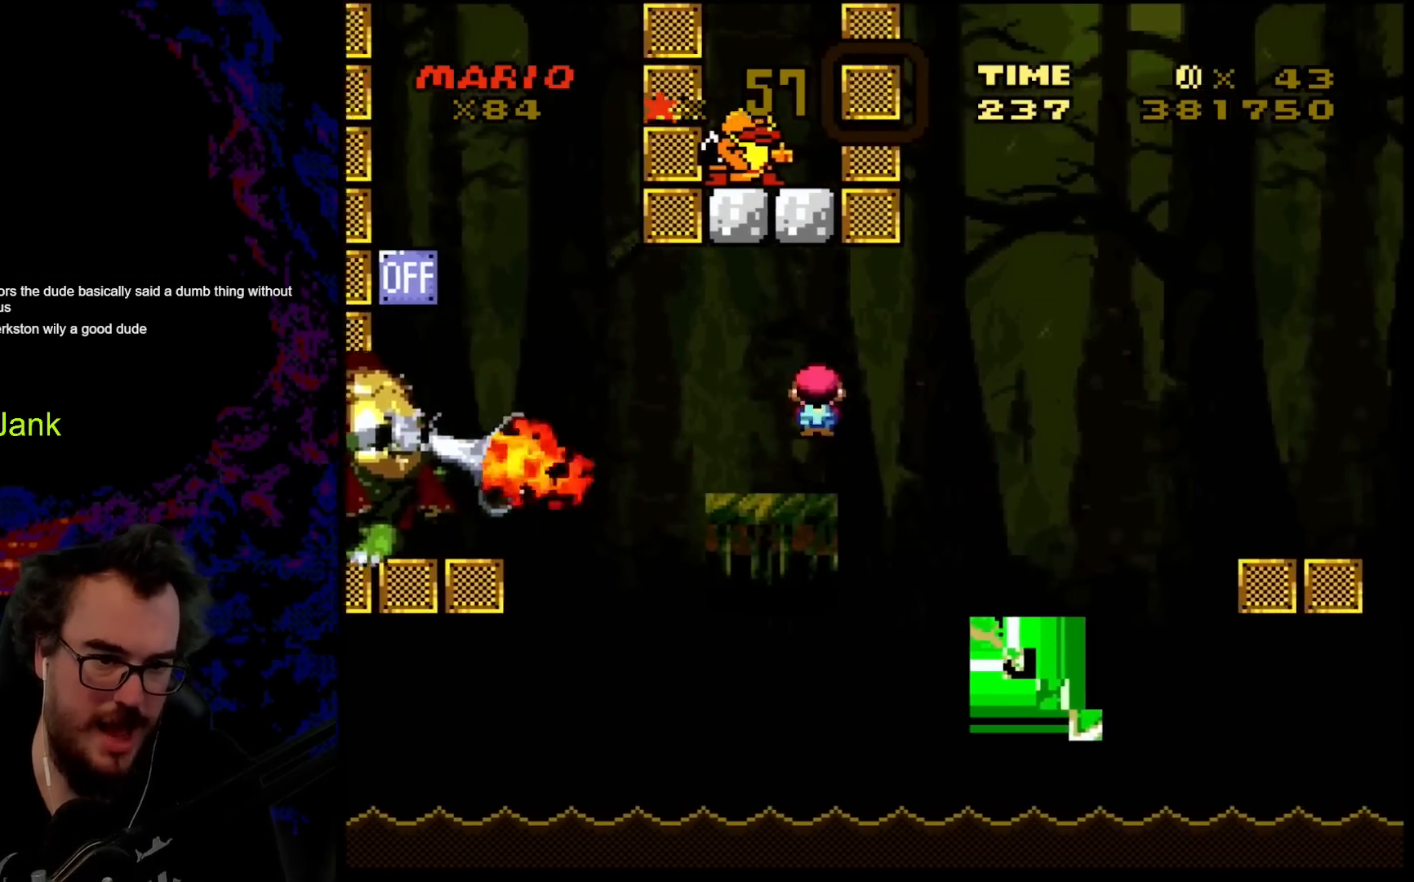
{"buttons": ["Y", "DPAD_RIGHT"], "events": [[83, "A", "up"], [300, "DPAD_DOWN", "down"], [300, "DPAD_LEFT", "down"], [300, "DPAD_RIGHT", "up"], [317, "DPAD_DOWN", "up"], [383, "X", "up"], [433, "Y", "down"], [450, "DPAD_LEFT", "up"], [450, "DPAD_RIGHT", "down"]]}
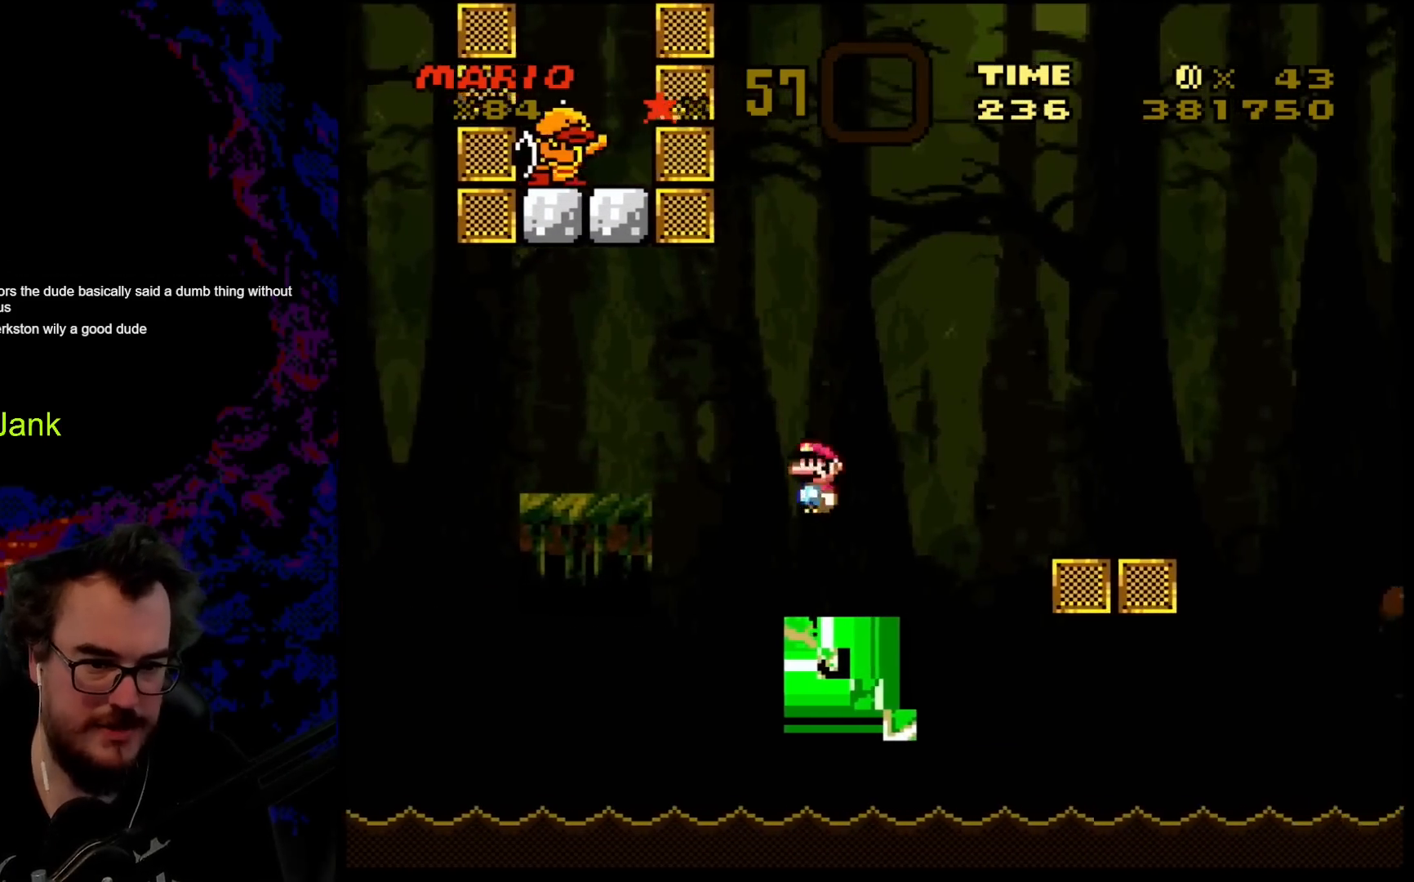
{"buttons": ["Y", "DPAD_RIGHT"], "events": [[167, "B", "down"], [283, "B", "up"]]}
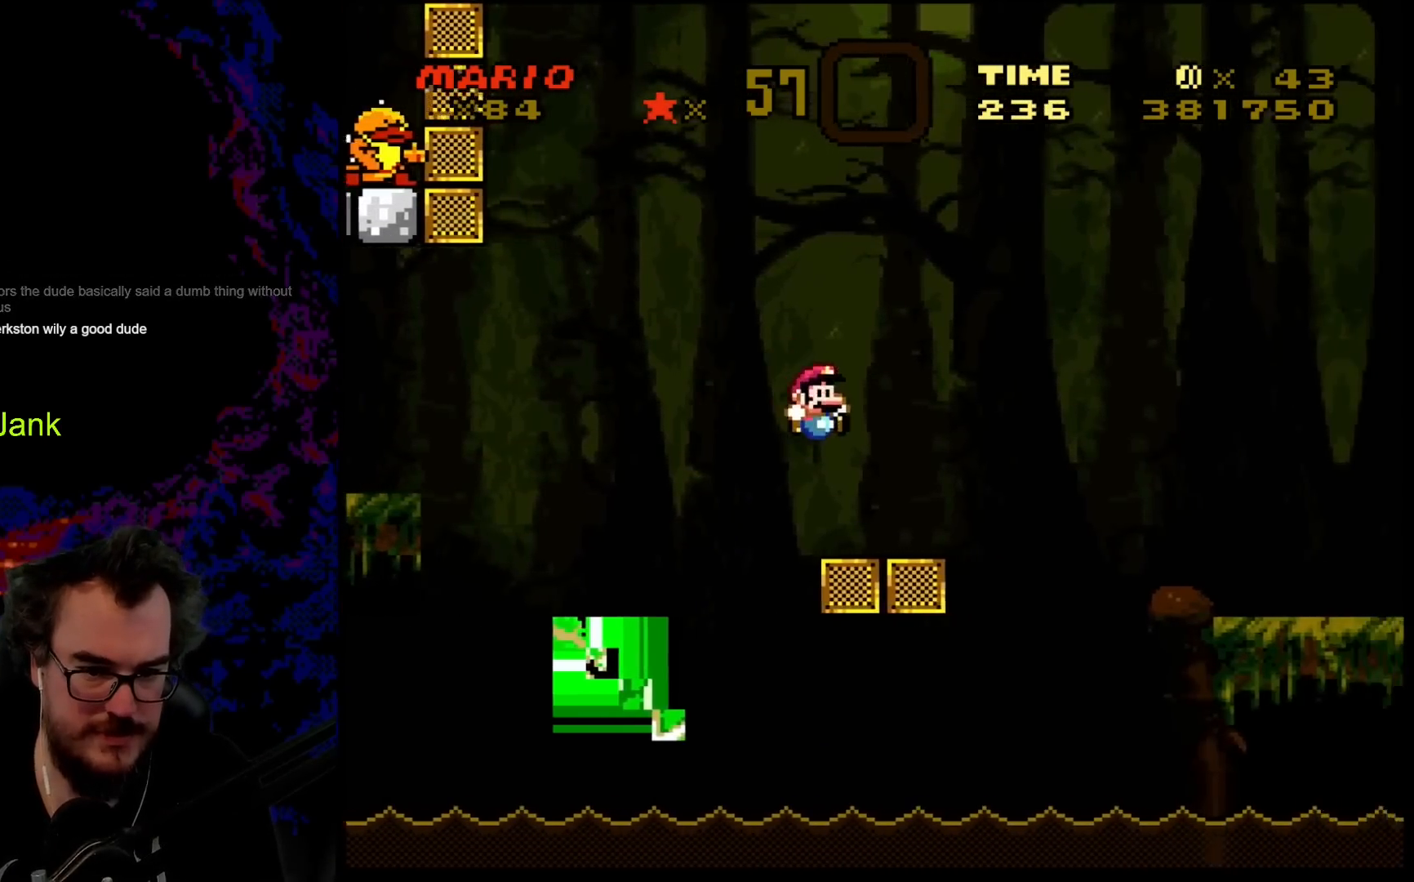
{"buttons": ["Y", "DPAD_RIGHT"], "events": [[200, "B", "down"], [417, "B", "up"]]}
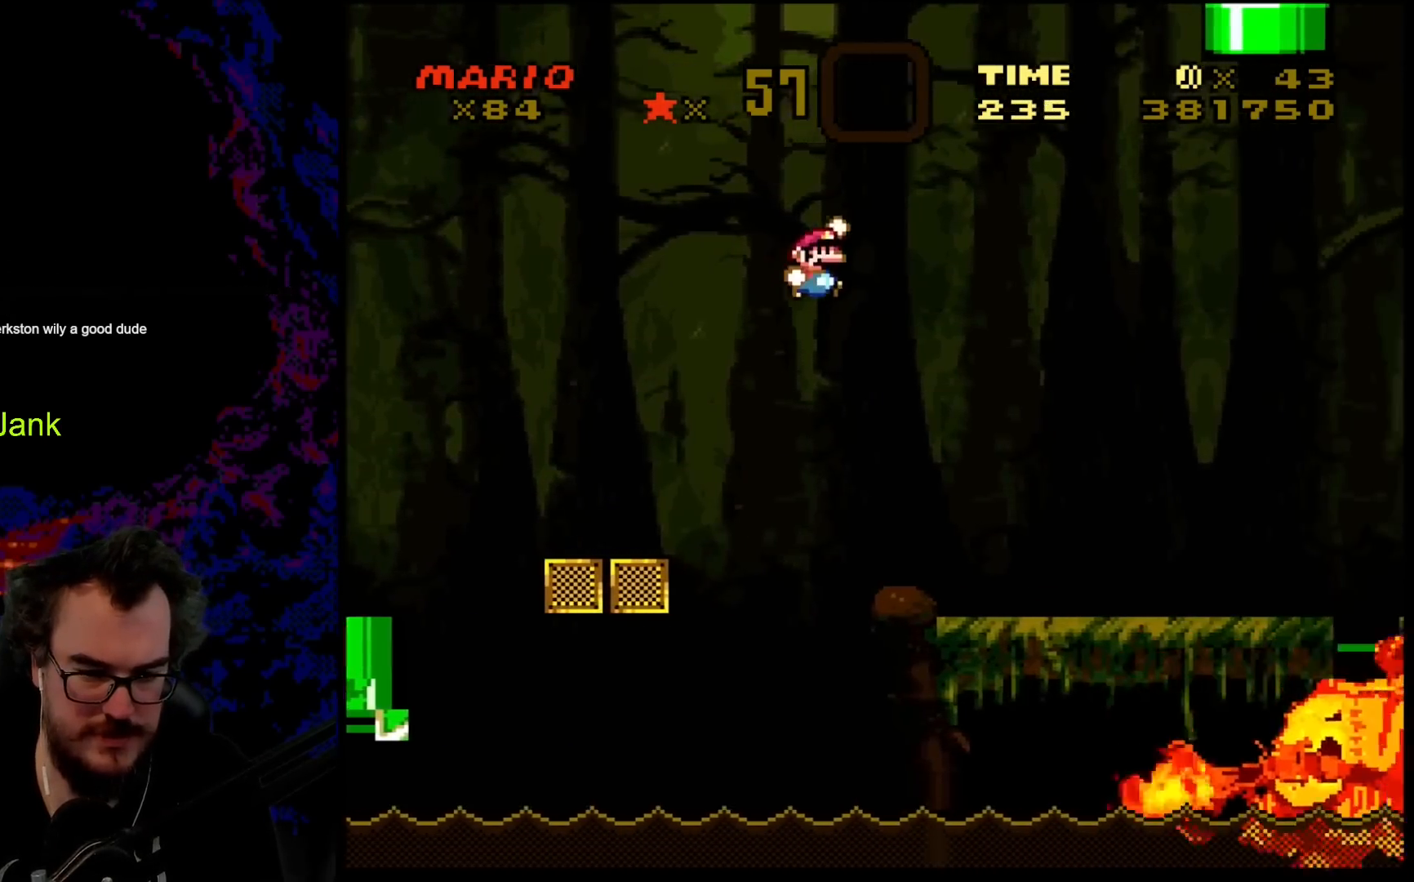
{"buttons": ["Y", "DPAD_RIGHT"], "events": [[217, "B", "down"], [367, "DPAD_DOWN", "down"], [400, "DPAD_LEFT", "down"], [400, "DPAD_RIGHT", "up"], [417, "DPAD_DOWN", "up"], [450, "DPAD_DOWN", "down"], [467, "B", "up"], [467, "DPAD_LEFT", "up"], [467, "DPAD_RIGHT", "down"], [500, "DPAD_DOWN", "up"]]}
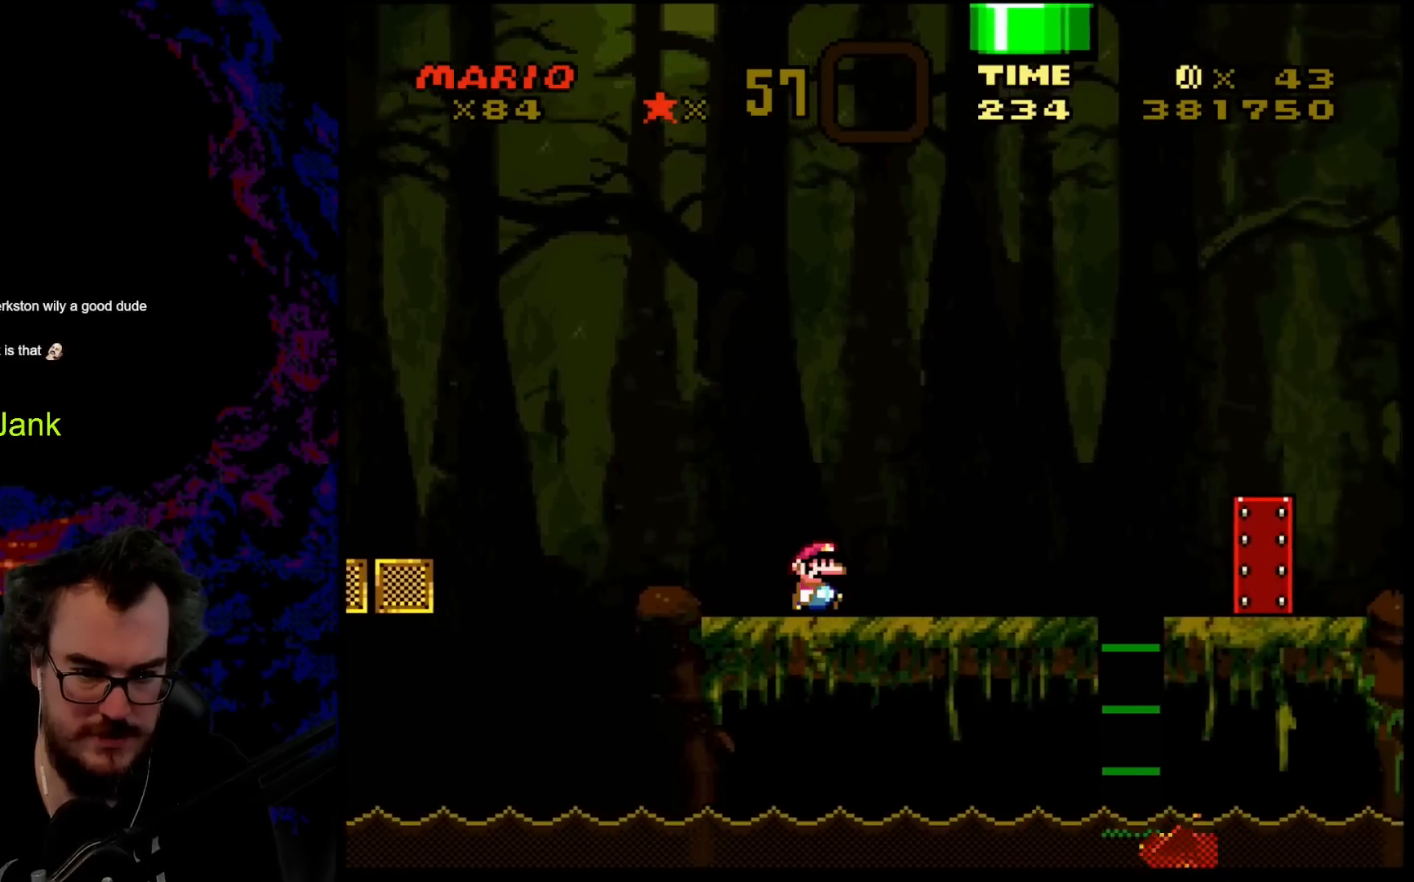
{"buttons": ["Y", "DPAD_RIGHT"], "events": [[200, "B", "down"], [383, "B", "up"]]}
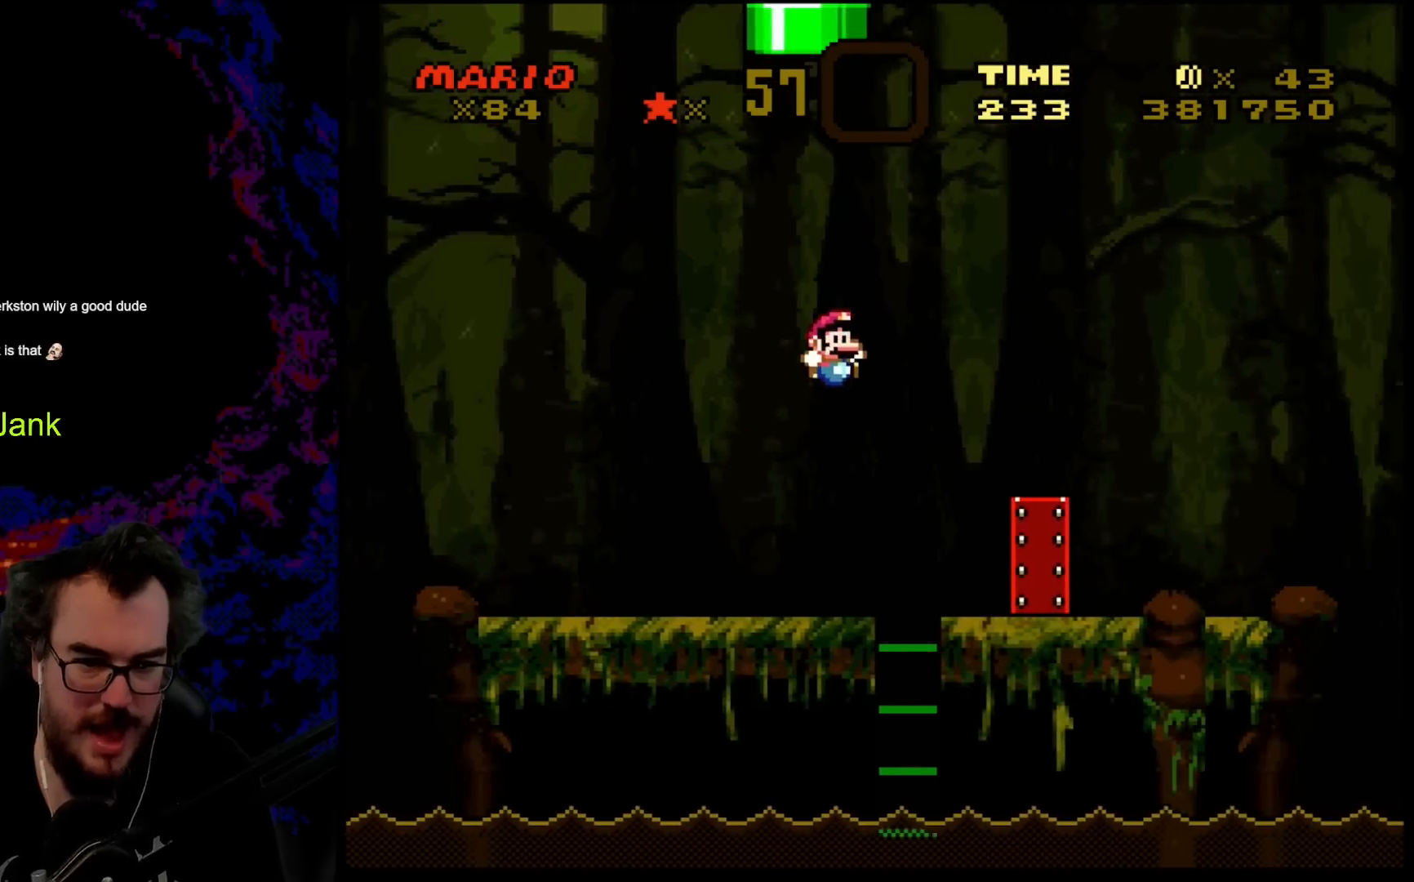
{"buttons": ["B", "Y", "DPAD_UP"], "events": [[100, "B", "down"], [367, "DPAD_DOWN", "down"], [383, "DPAD_DOWN", "up"], [383, "DPAD_LEFT", "down"], [383, "DPAD_RIGHT", "up"], [450, "DPAD_UP", "down"], [500, "DPAD_LEFT", "up"]]}
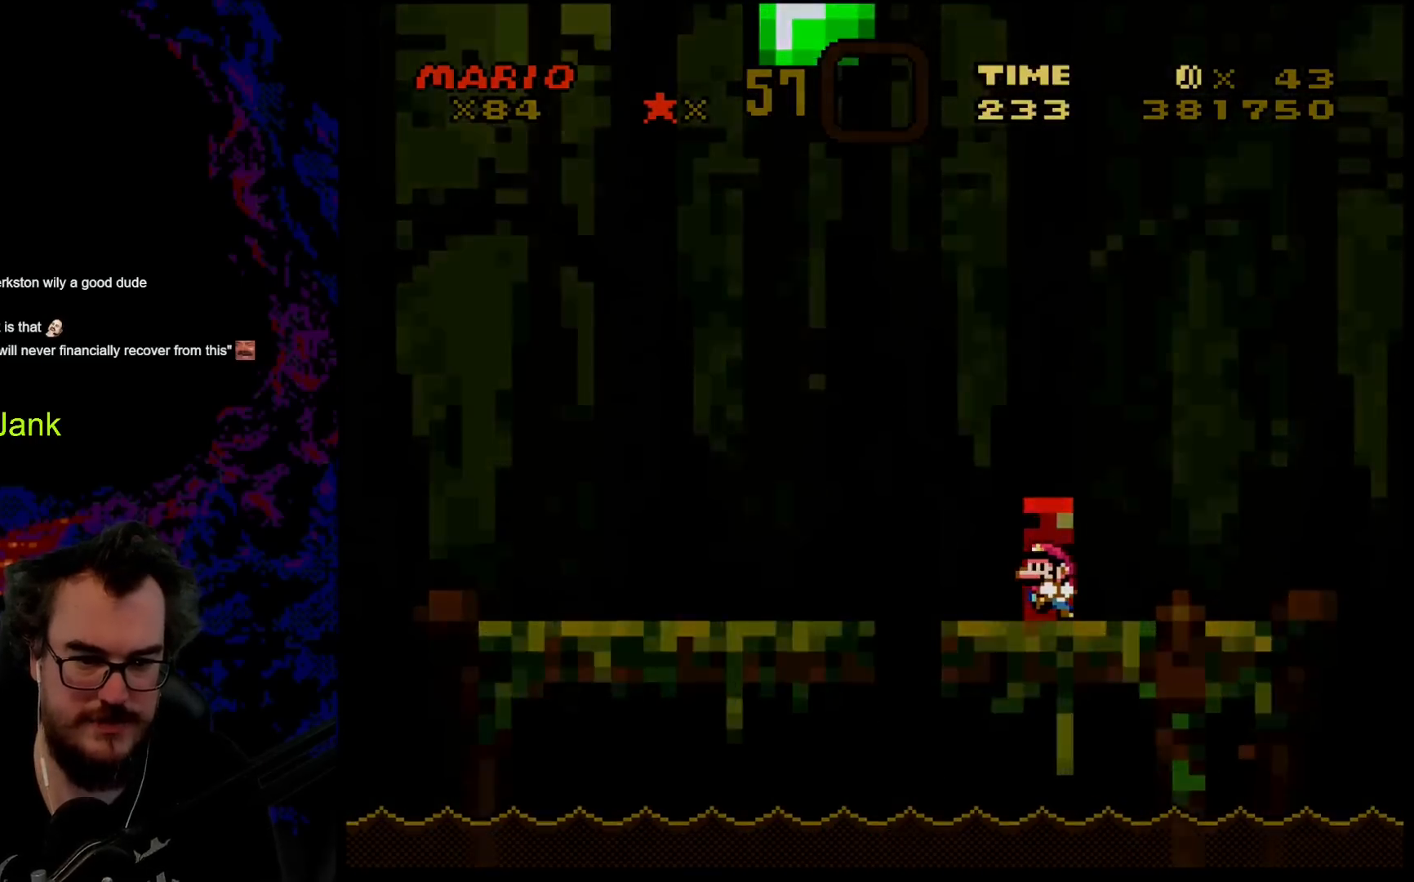
{"buttons": ["Y"], "events": [[150, "DPAD_UP", "up"], [383, "B", "up"]]}
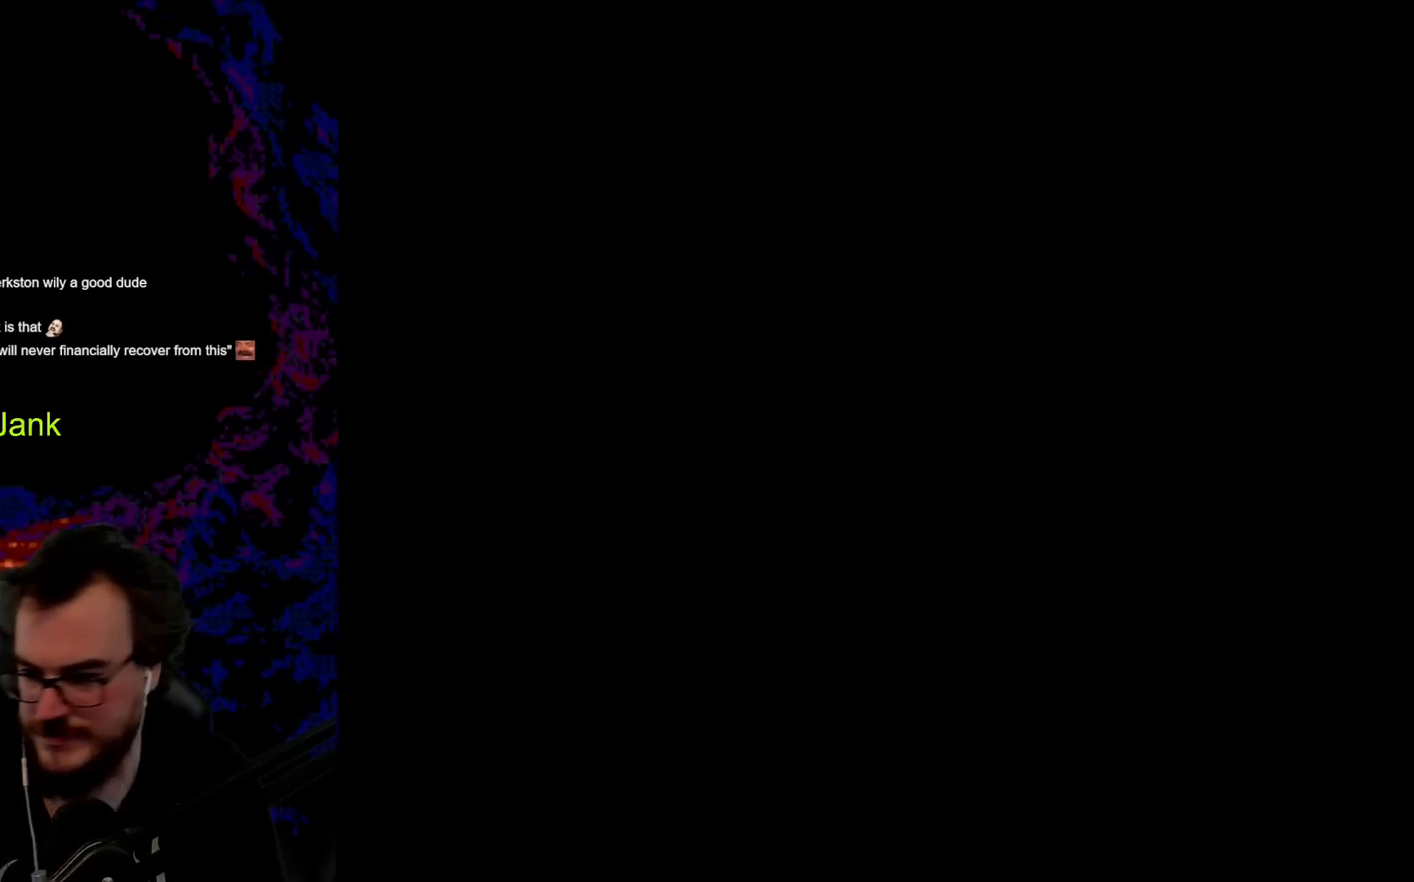
{"buttons": ["B", "Y"], "events": [[17, "Y", "up"], [250, "B", "down"], [283, "Y", "down"]]}
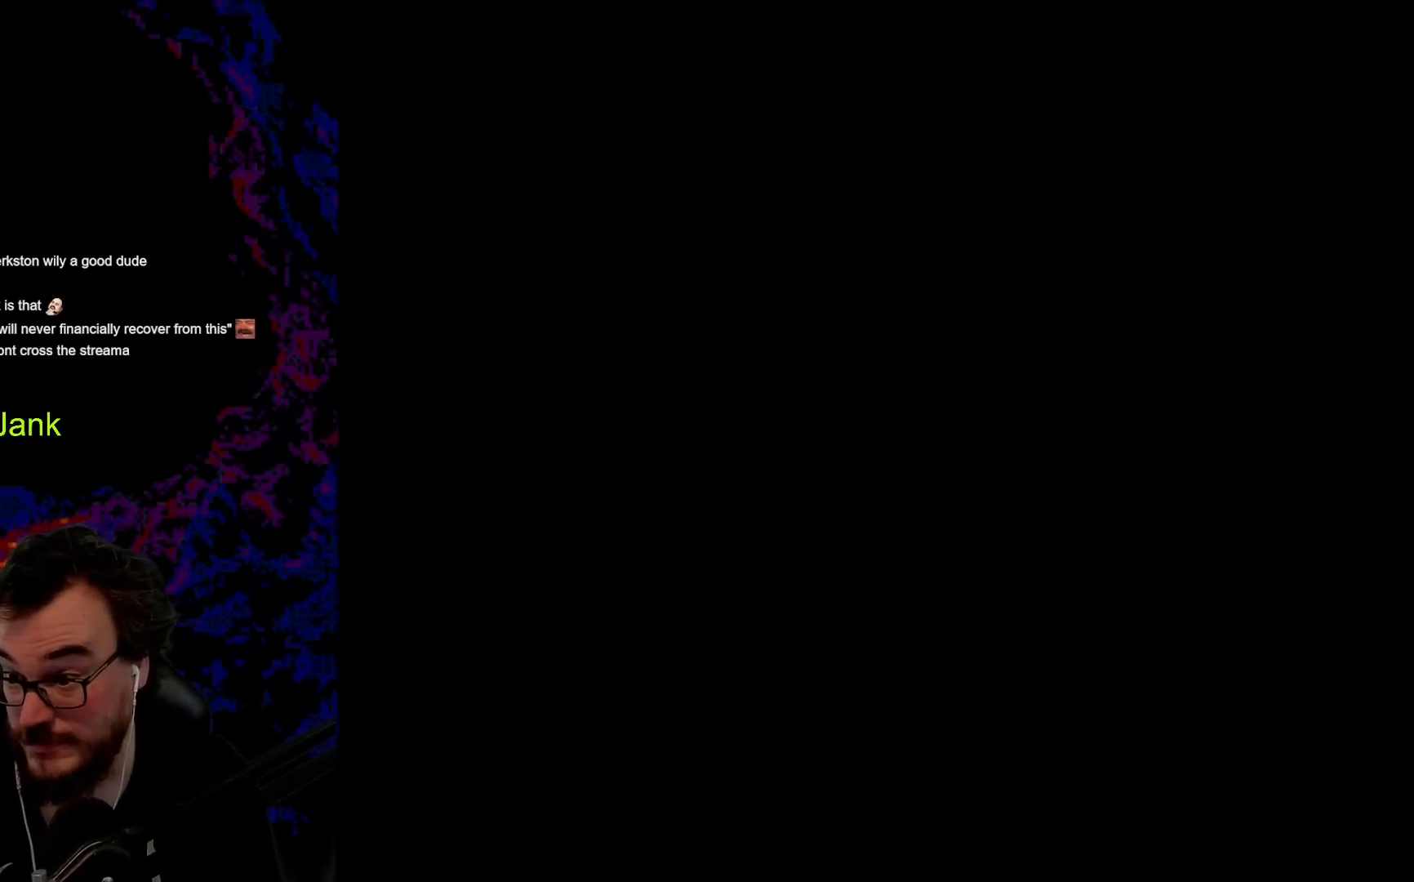
{"buttons": ["B", "Y"], "events": []}
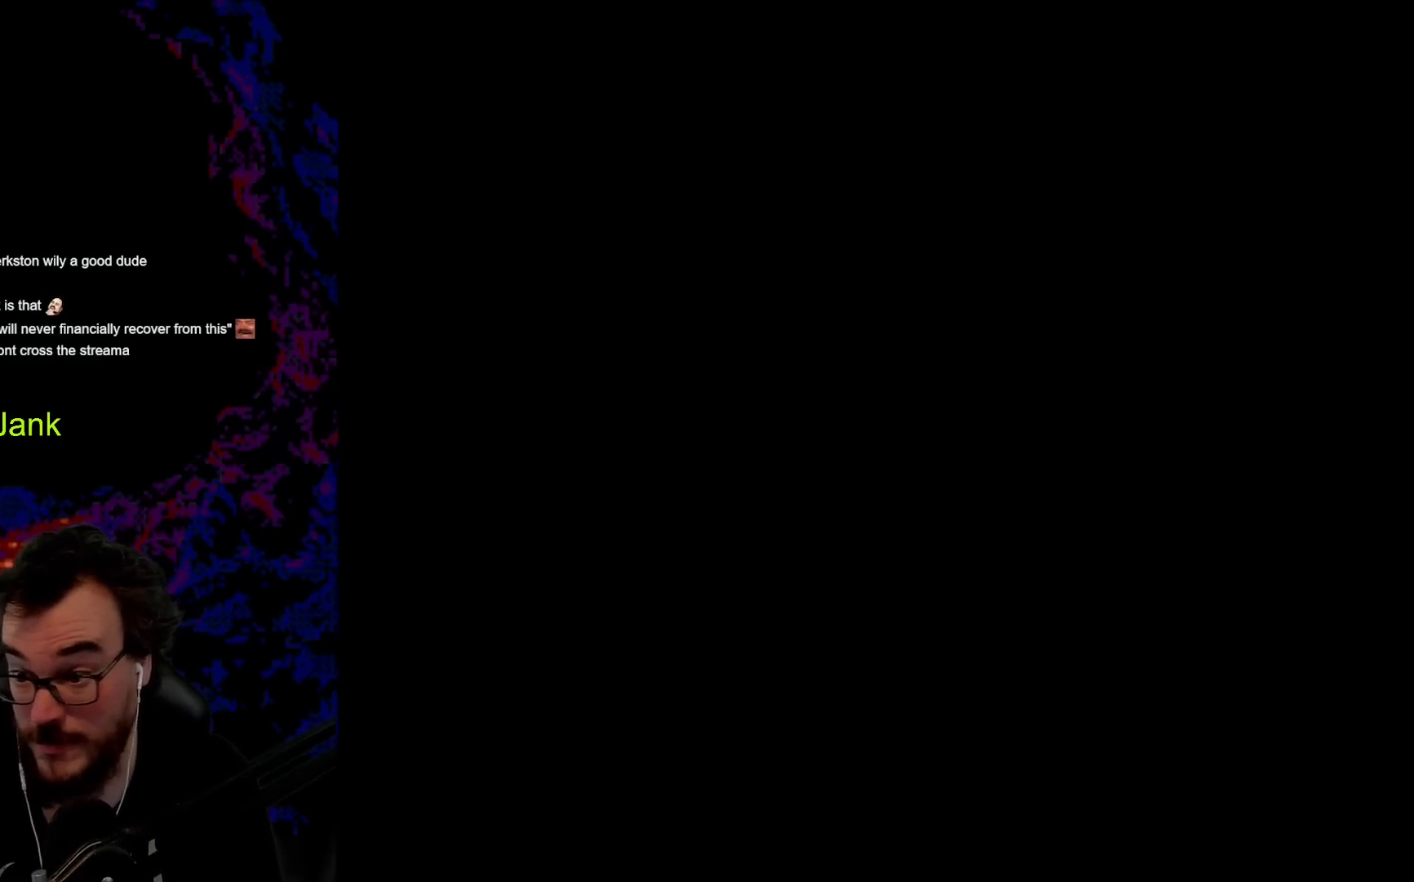
{"buttons": ["B", "Y"], "events": []}
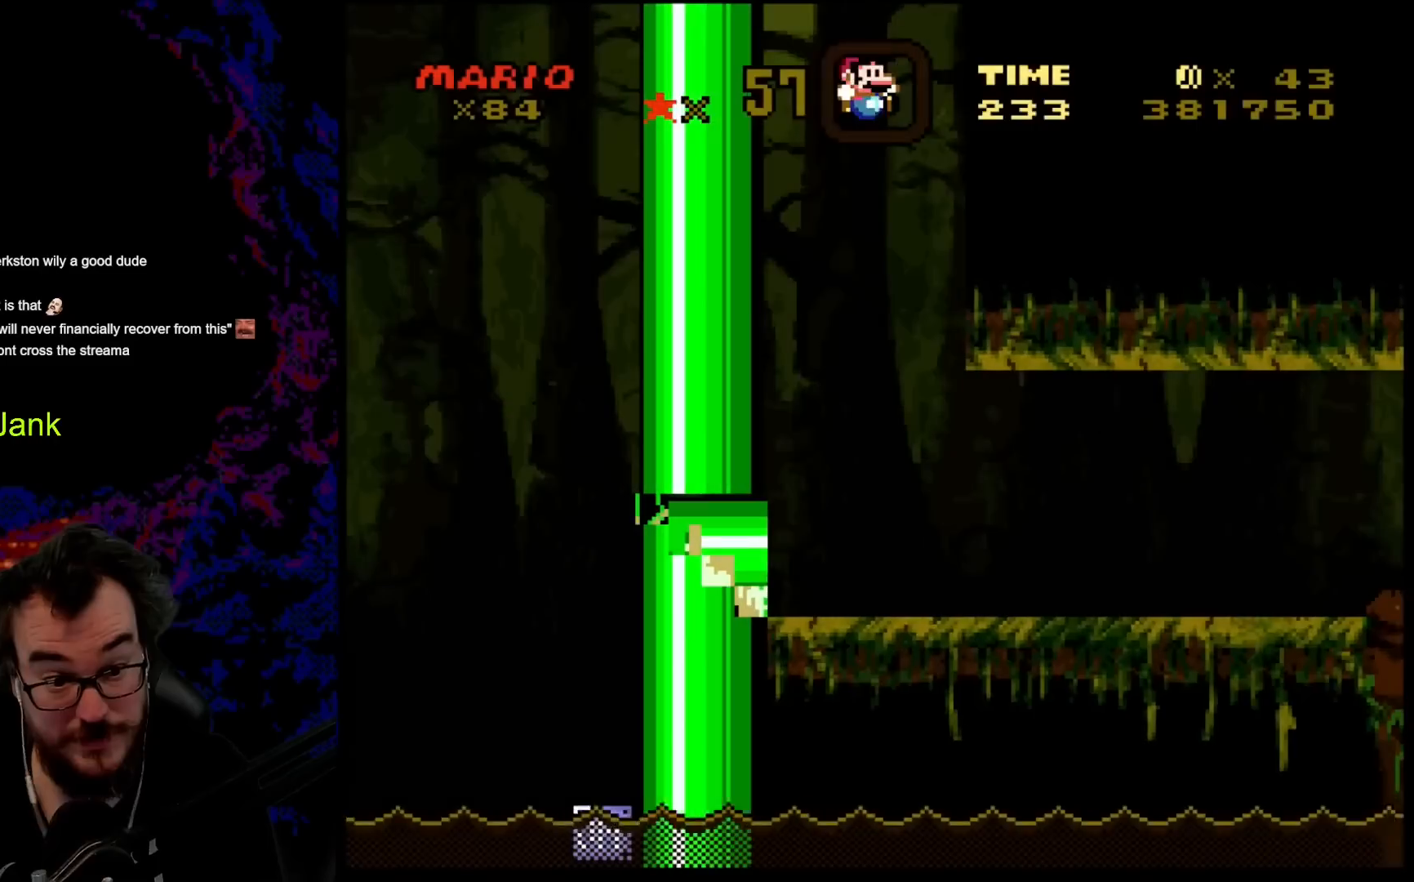
{"buttons": ["B", "Y"], "events": []}
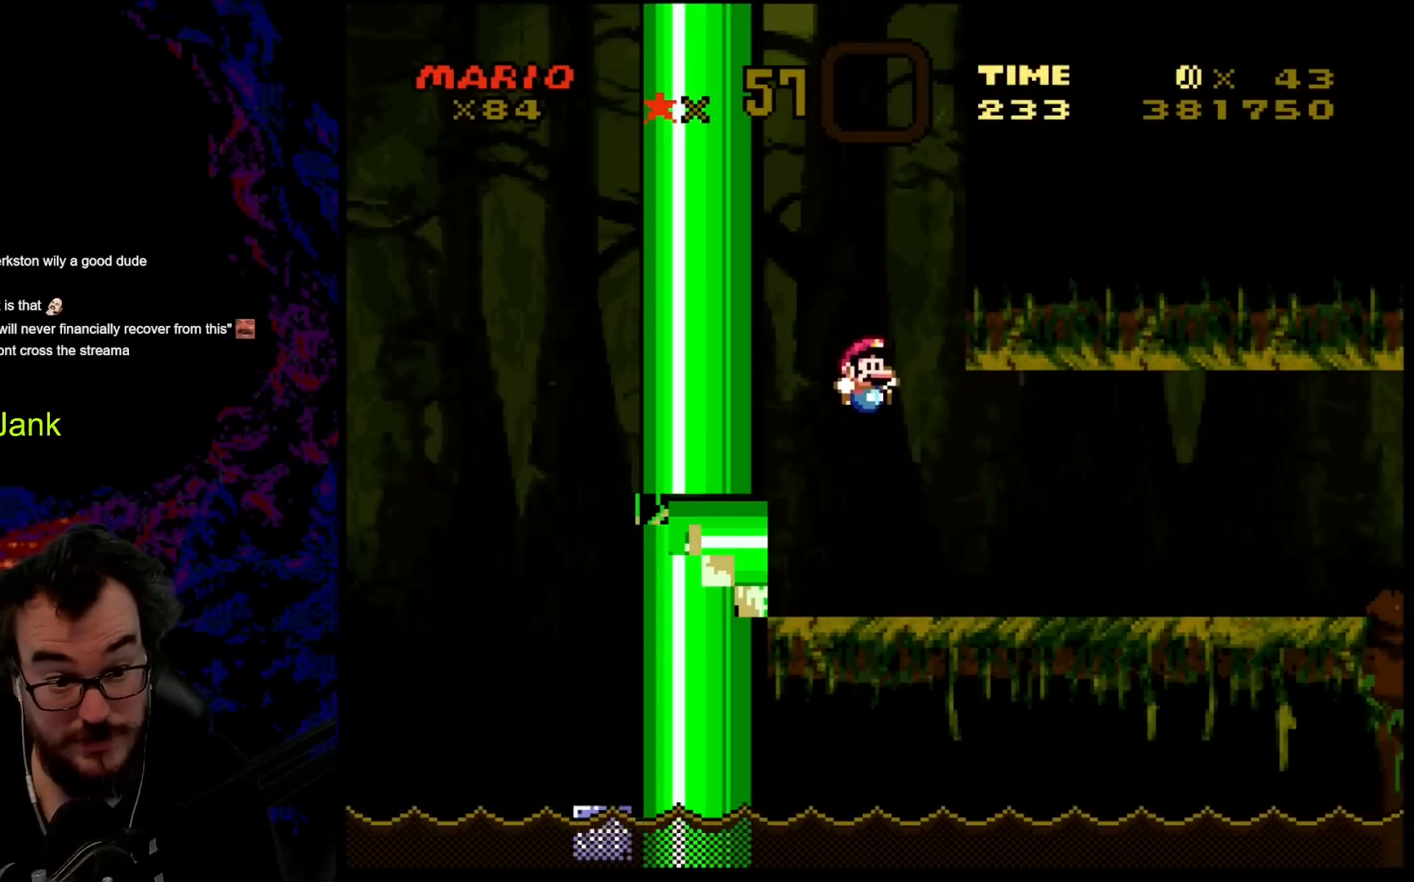
{"buttons": ["B", "Y", "DPAD_RIGHT"], "events": [[67, "DPAD_RIGHT", "down"]]}
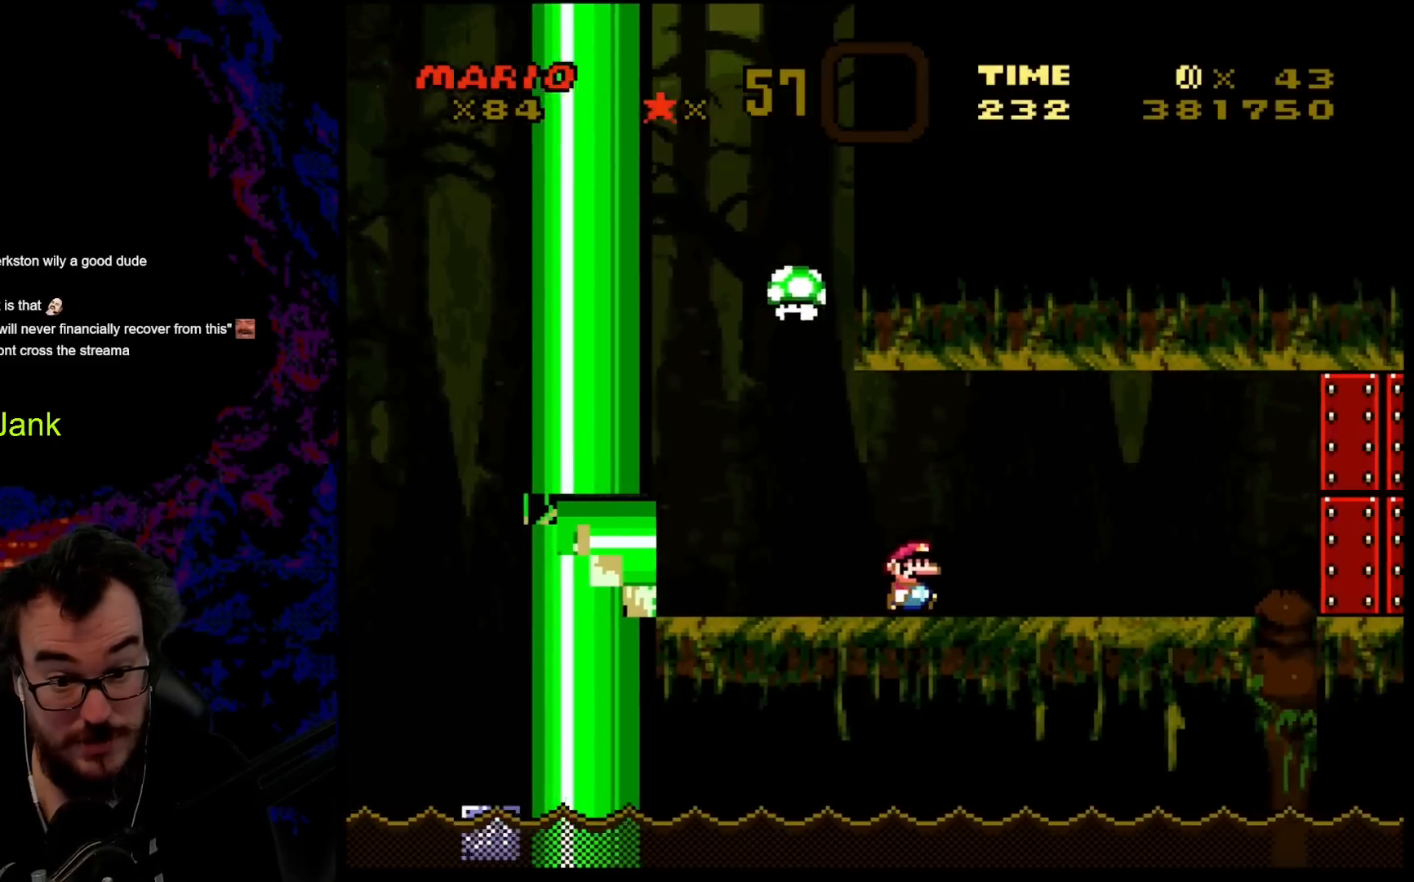
{"buttons": ["Y", "DPAD_LEFT"], "events": [[133, "DPAD_DOWN", "down"], [133, "DPAD_RIGHT", "up"], [150, "DPAD_DOWN", "up"], [150, "DPAD_LEFT", "down"], [317, "B", "up"]]}
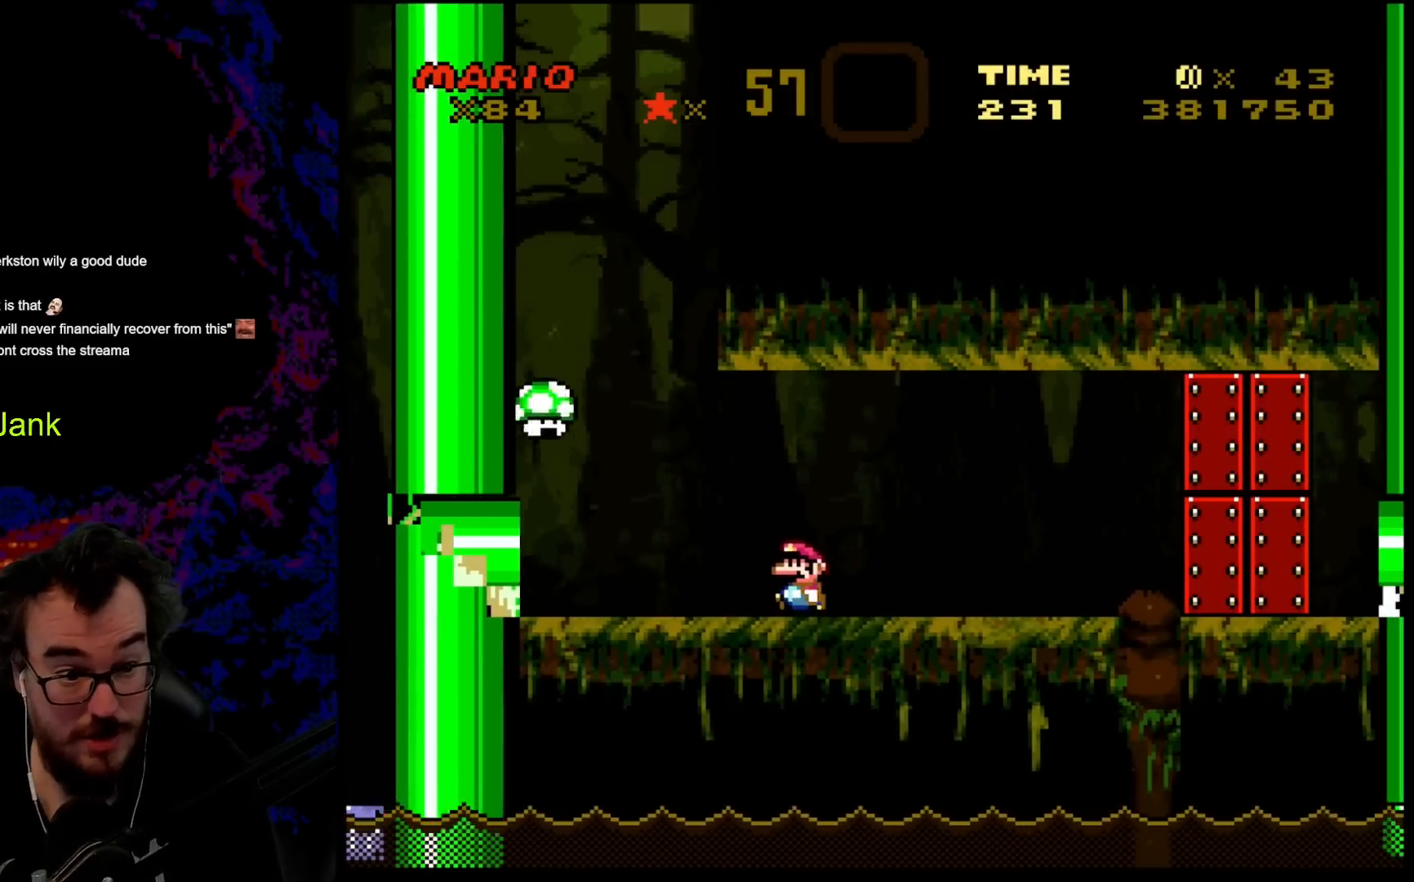
{"buttons": ["Y", "DPAD_RIGHT"], "events": [[317, "DPAD_LEFT", "up"], [333, "DPAD_RIGHT", "down"]]}
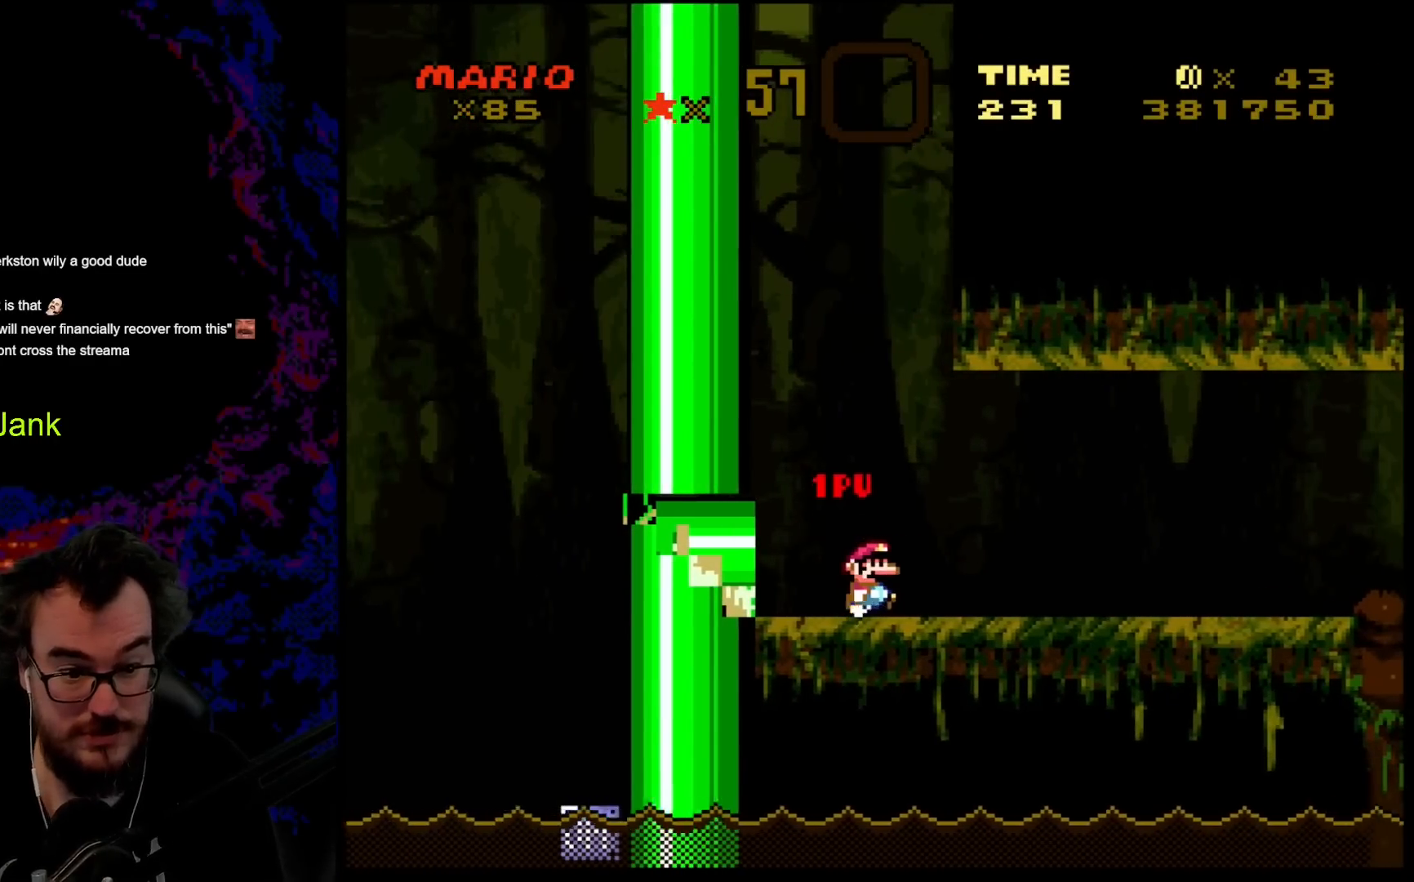
{"buttons": [], "events": [[117, "DPAD_RIGHT", "up"], [217, "Y", "up"]]}